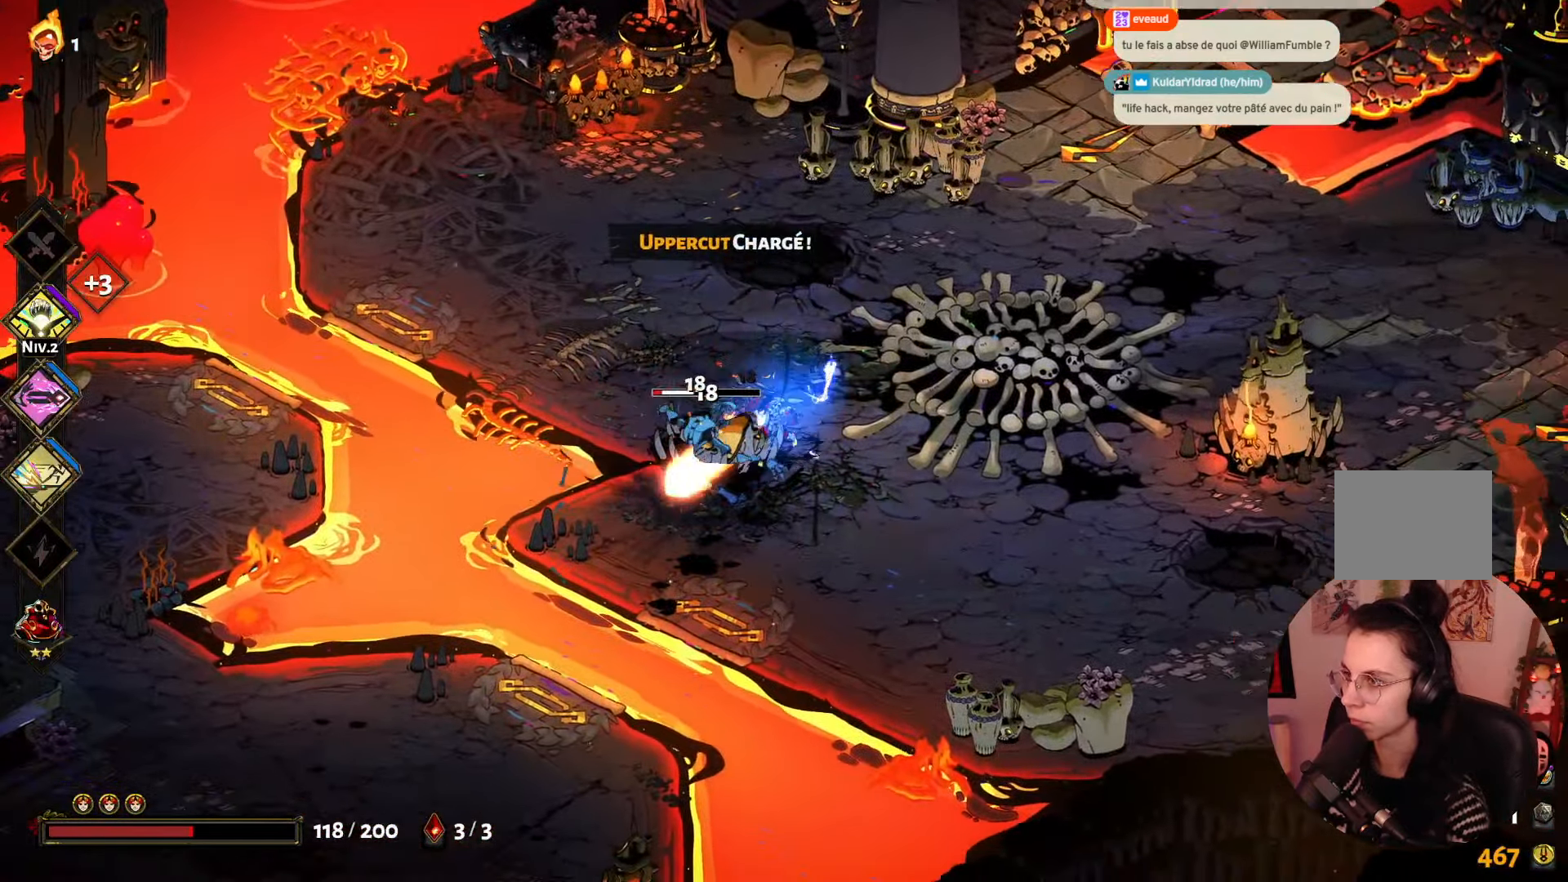
Gameplay with a controller (Xbox layout); each line is a JSON object with the inputs held at the frame after it. "events" lists button and stick changes between this image and that frame as [ms after this image, input, new state], when the widget could be followed in between. Not read: L3 R3.
{"buttons": [], "left_stick": "down", "right_stick": "center", "events": [[67, "X", "up"], [133, "X", "down"], [133, "left_stick", "down"], [267, "X", "up"], [367, "X", "down"], [483, "X", "up"]]}
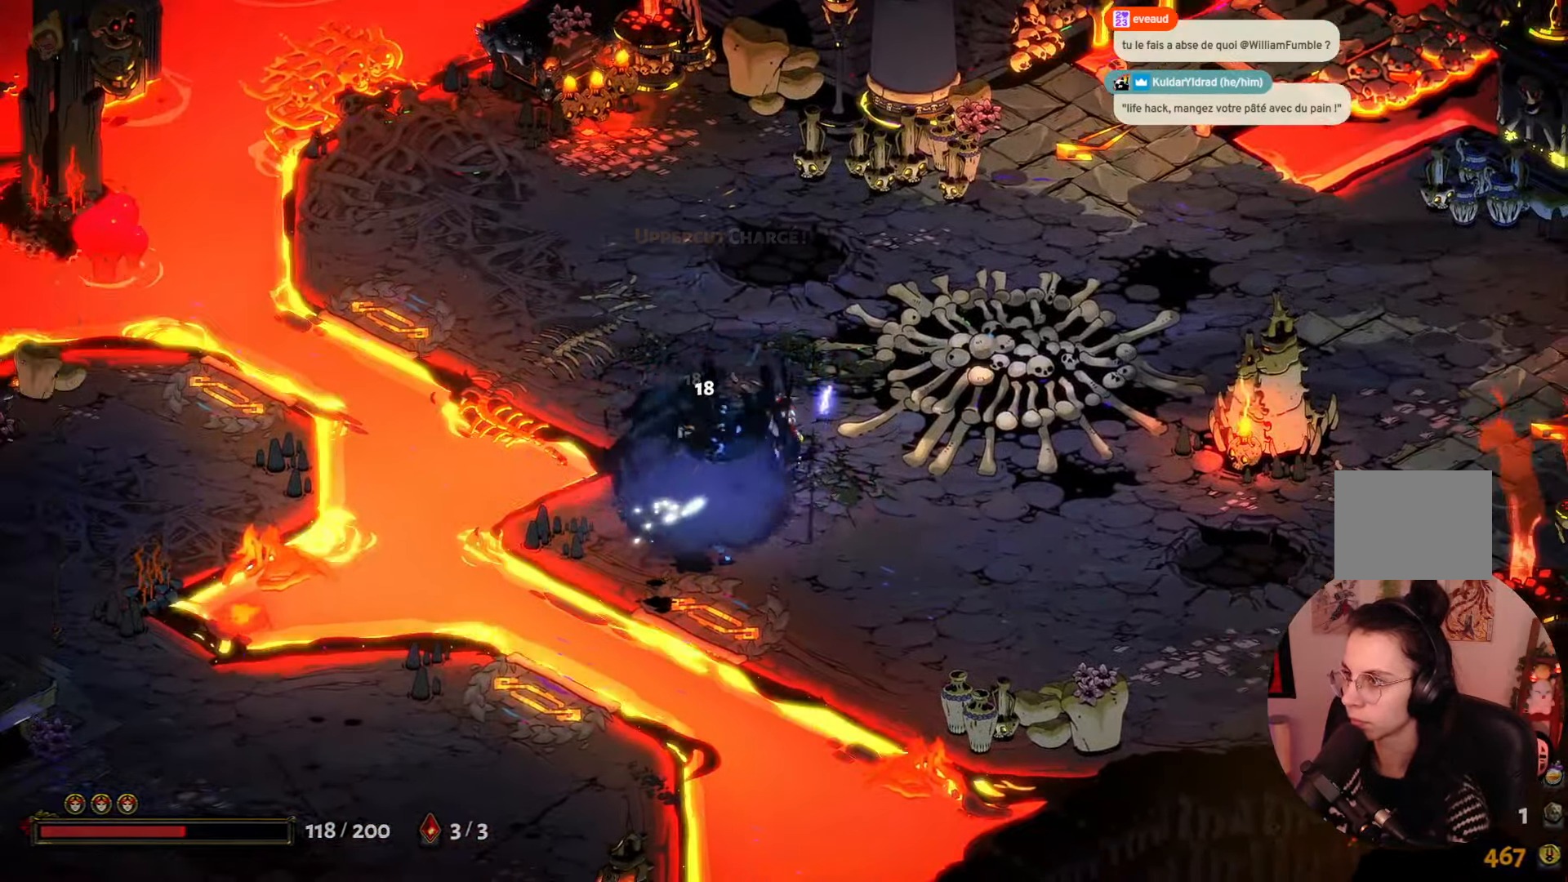
{"buttons": [], "left_stick": "center", "right_stick": "center", "events": [[184, "left_stick", "down-right"], [367, "left_stick", "center"]]}
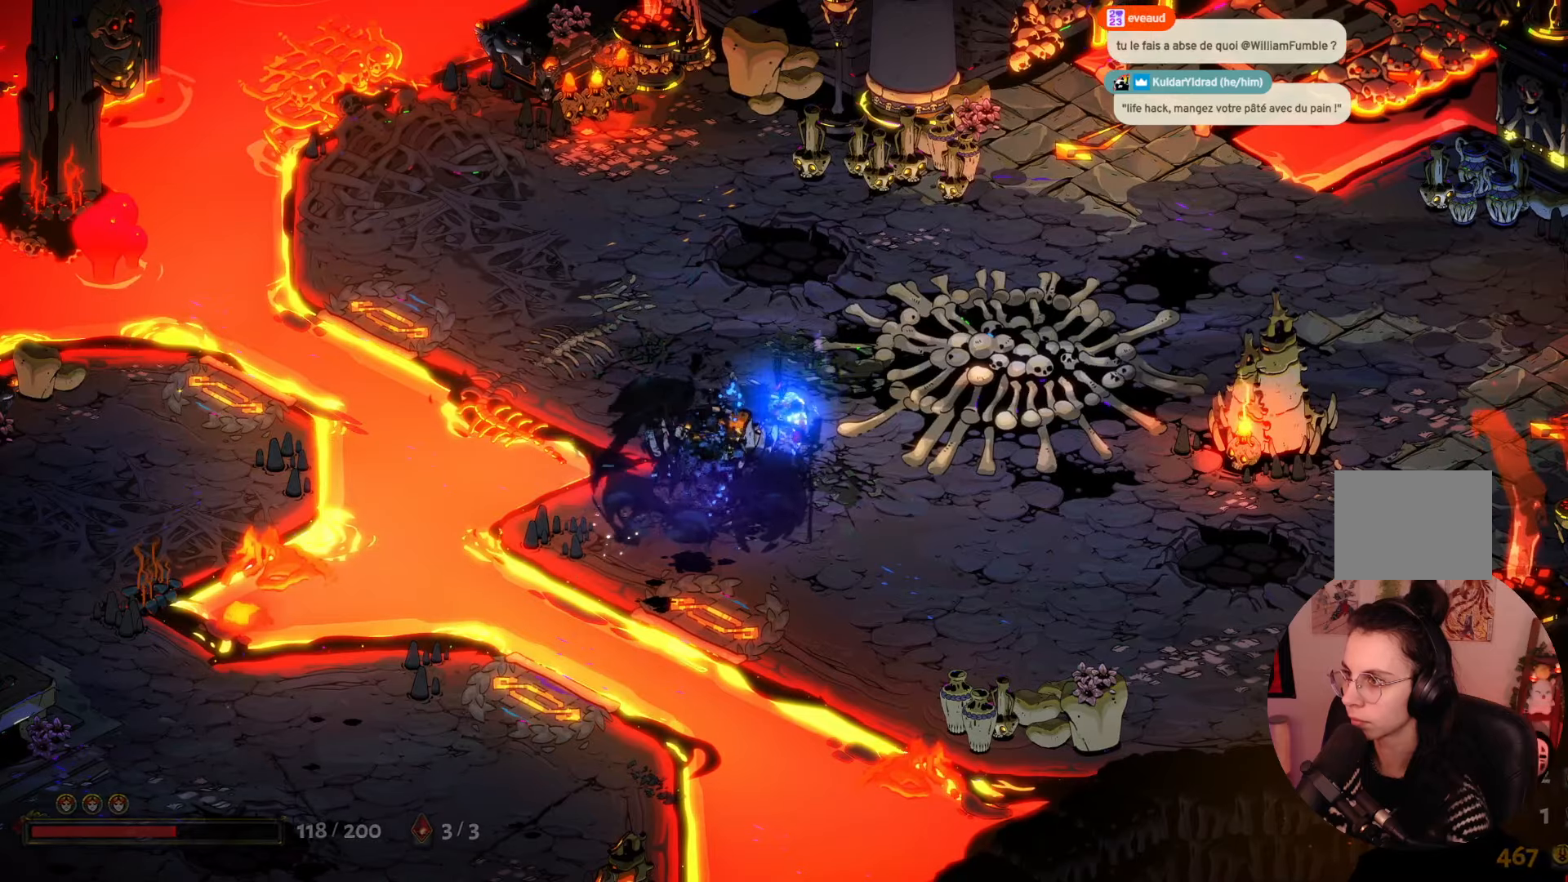
{"buttons": [], "left_stick": "center", "right_stick": "center", "events": []}
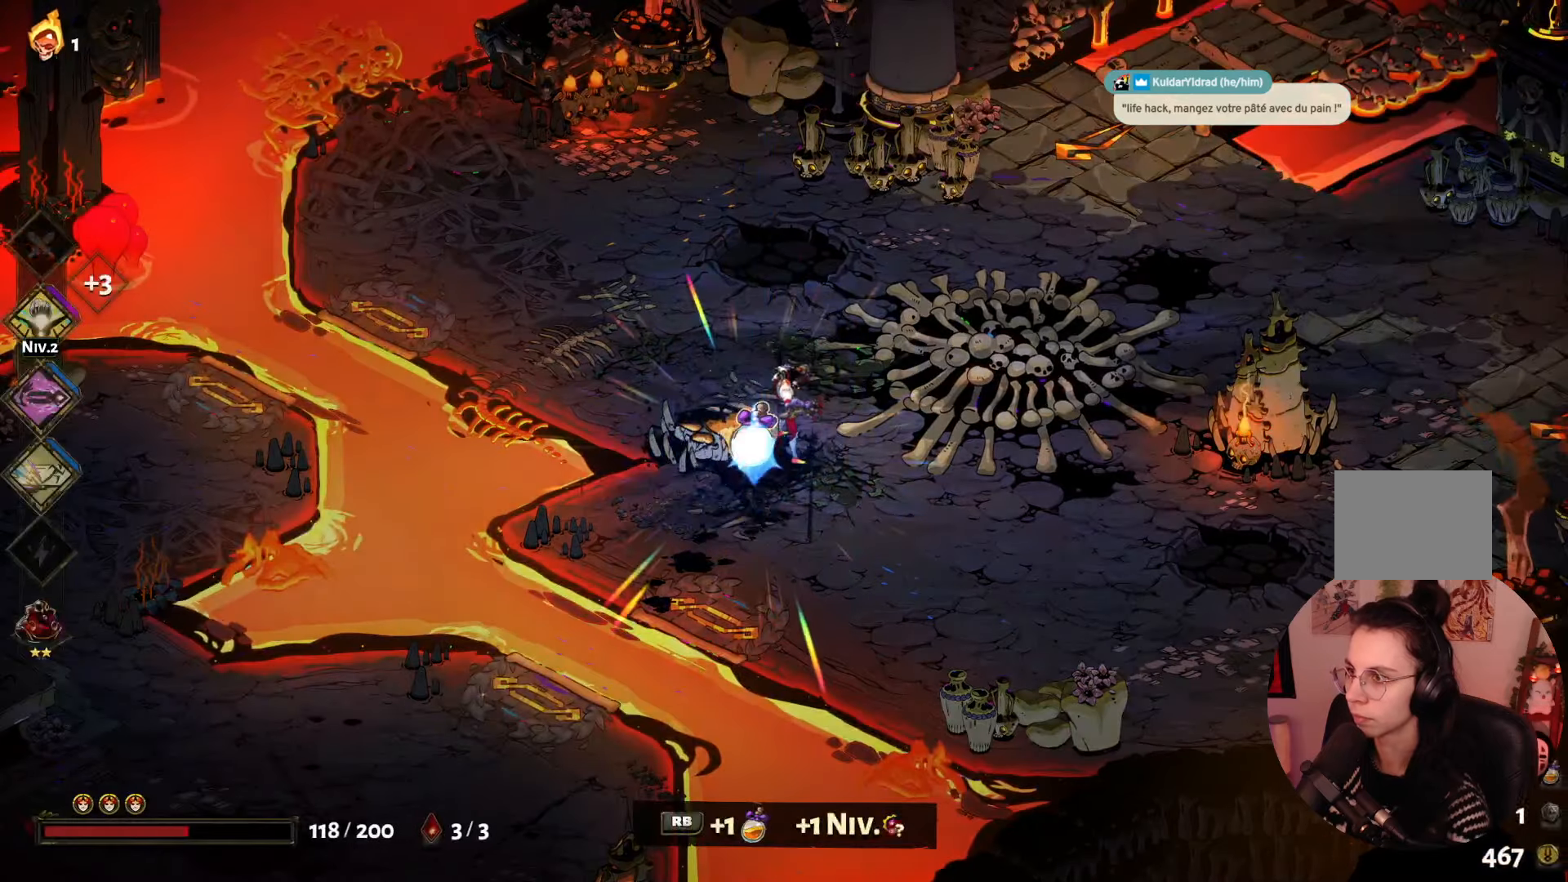
{"buttons": [], "left_stick": "center", "right_stick": "center", "events": []}
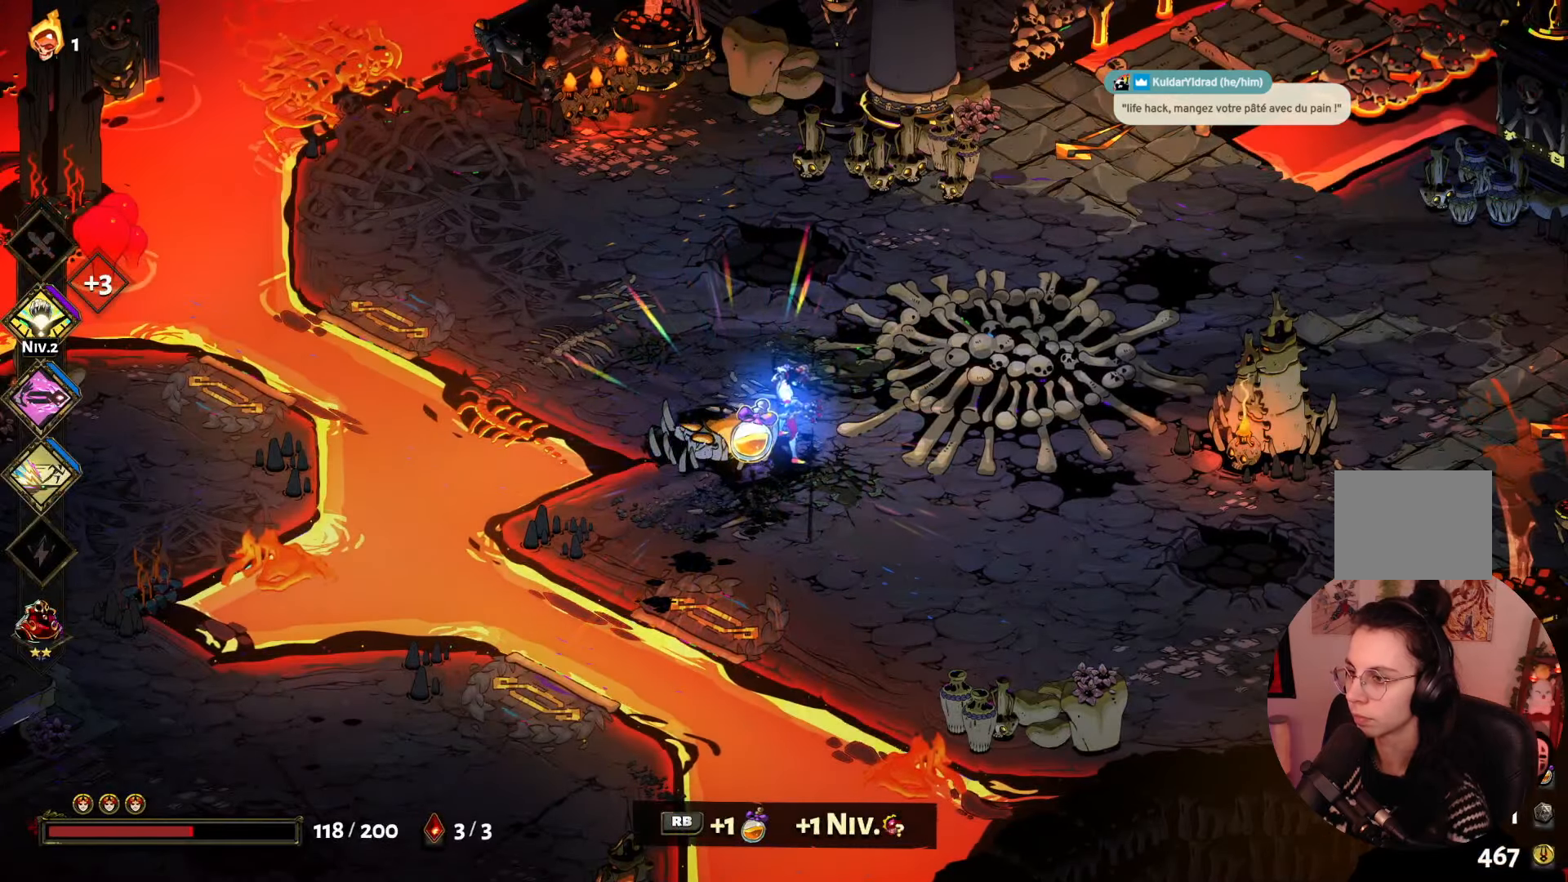
{"buttons": ["R1"], "left_stick": "center", "right_stick": "center", "events": [[350, "R1", "down"]]}
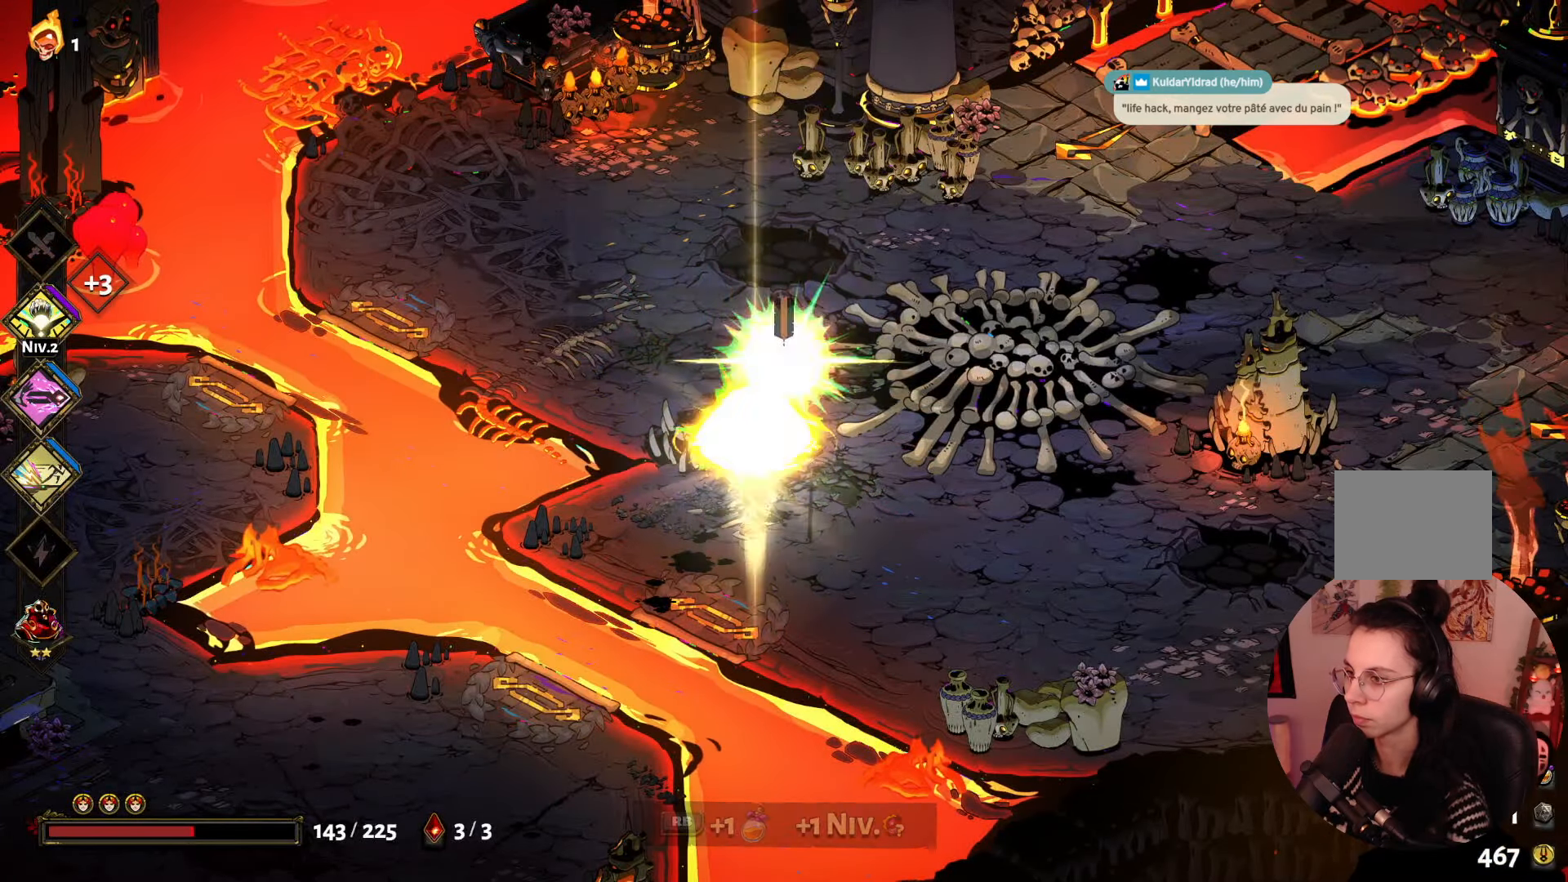
{"buttons": [], "left_stick": "center", "right_stick": "center", "events": [[84, "R1", "up"]]}
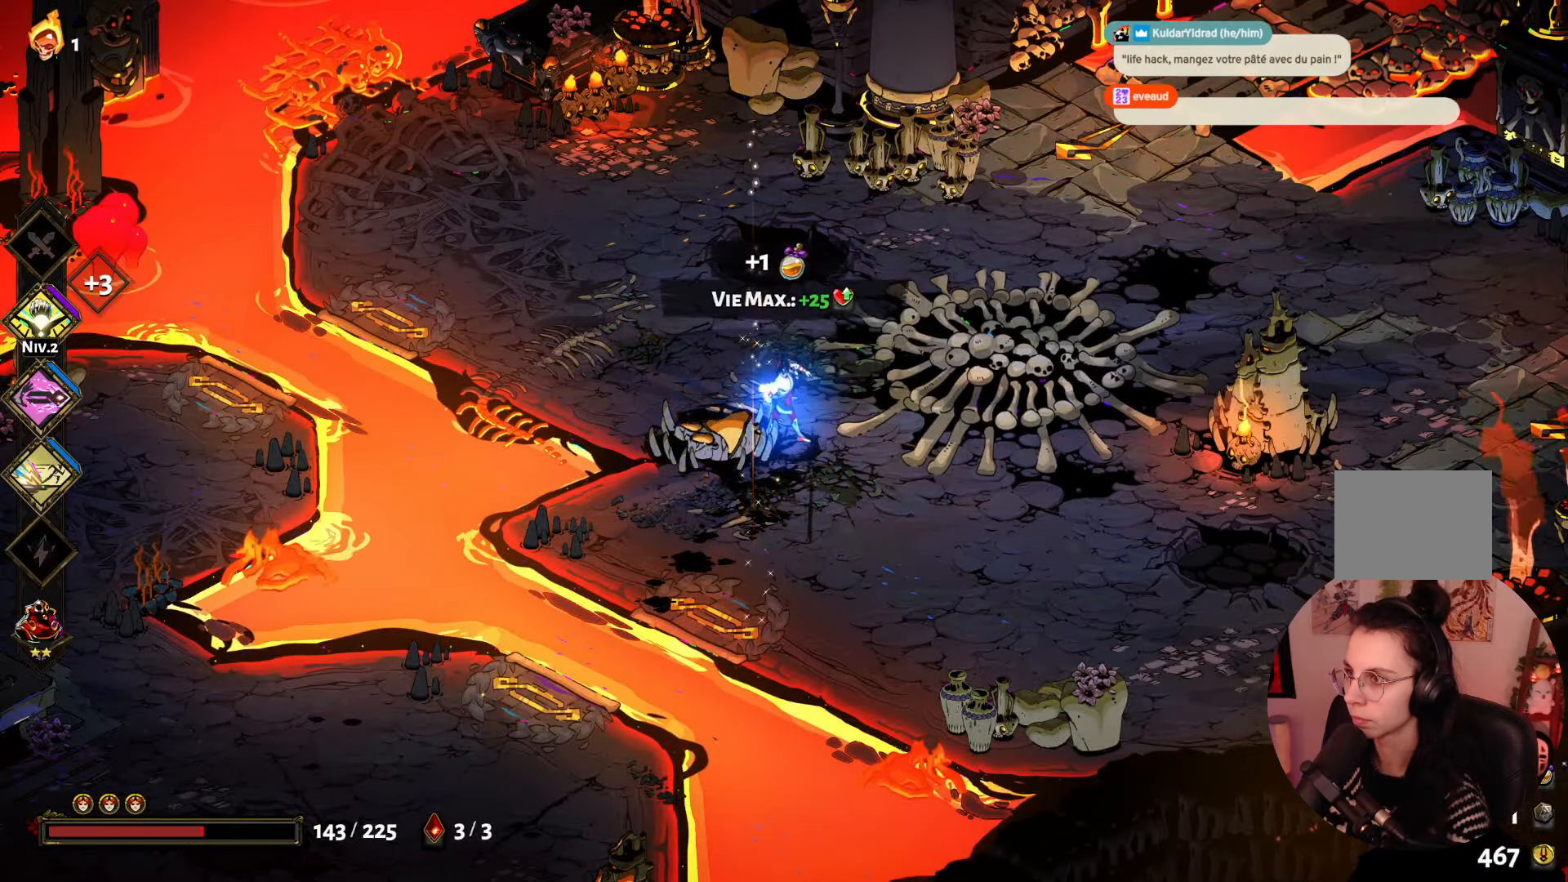
{"buttons": [], "left_stick": "center", "right_stick": "center", "events": []}
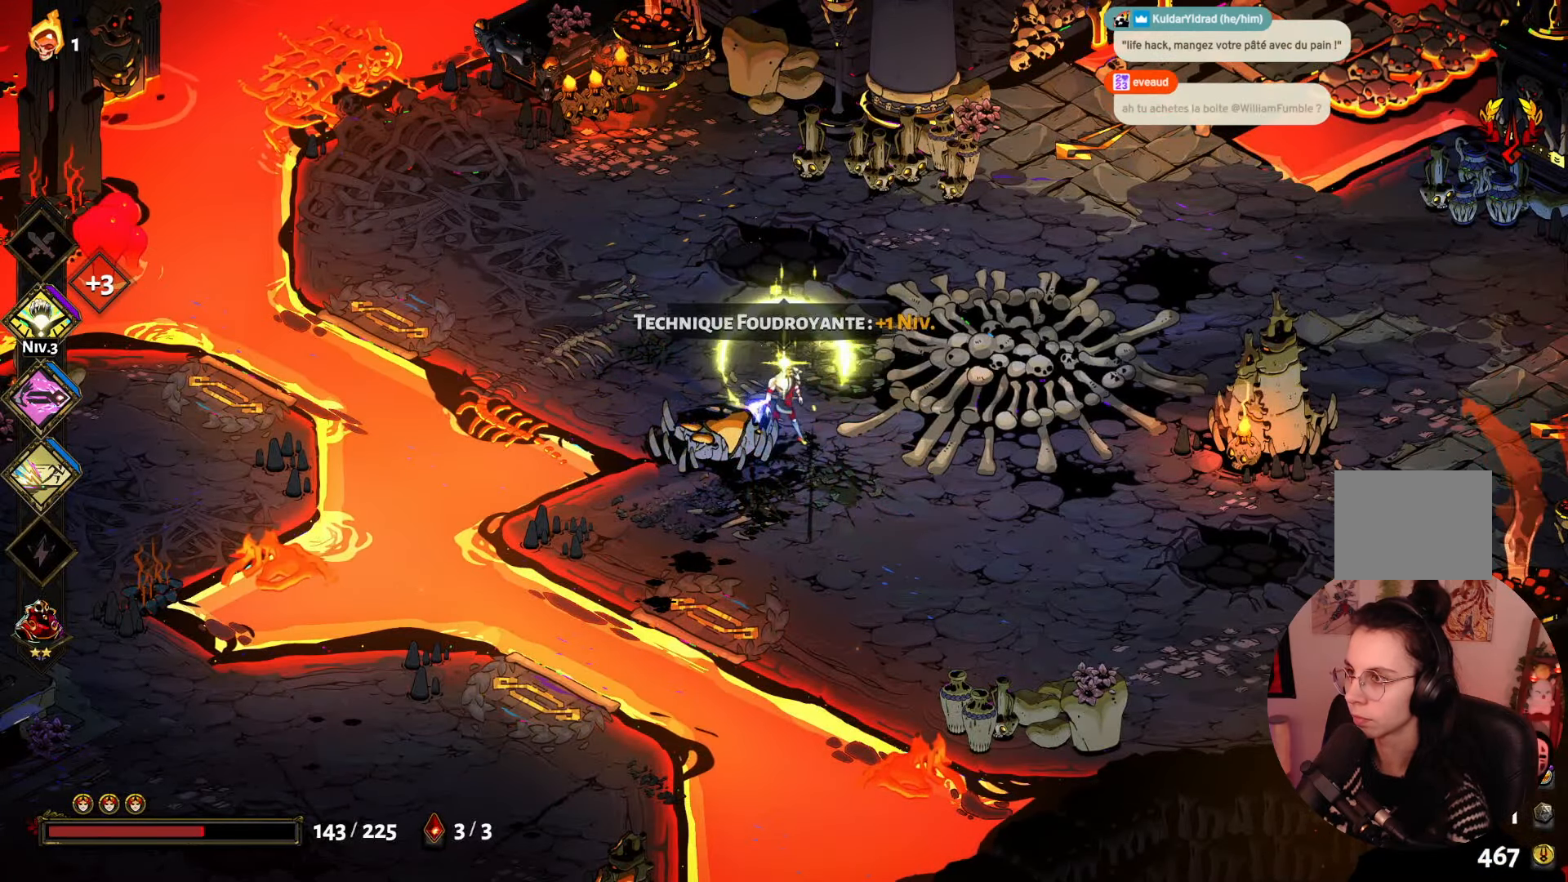
{"buttons": [], "left_stick": "center", "right_stick": "center", "events": []}
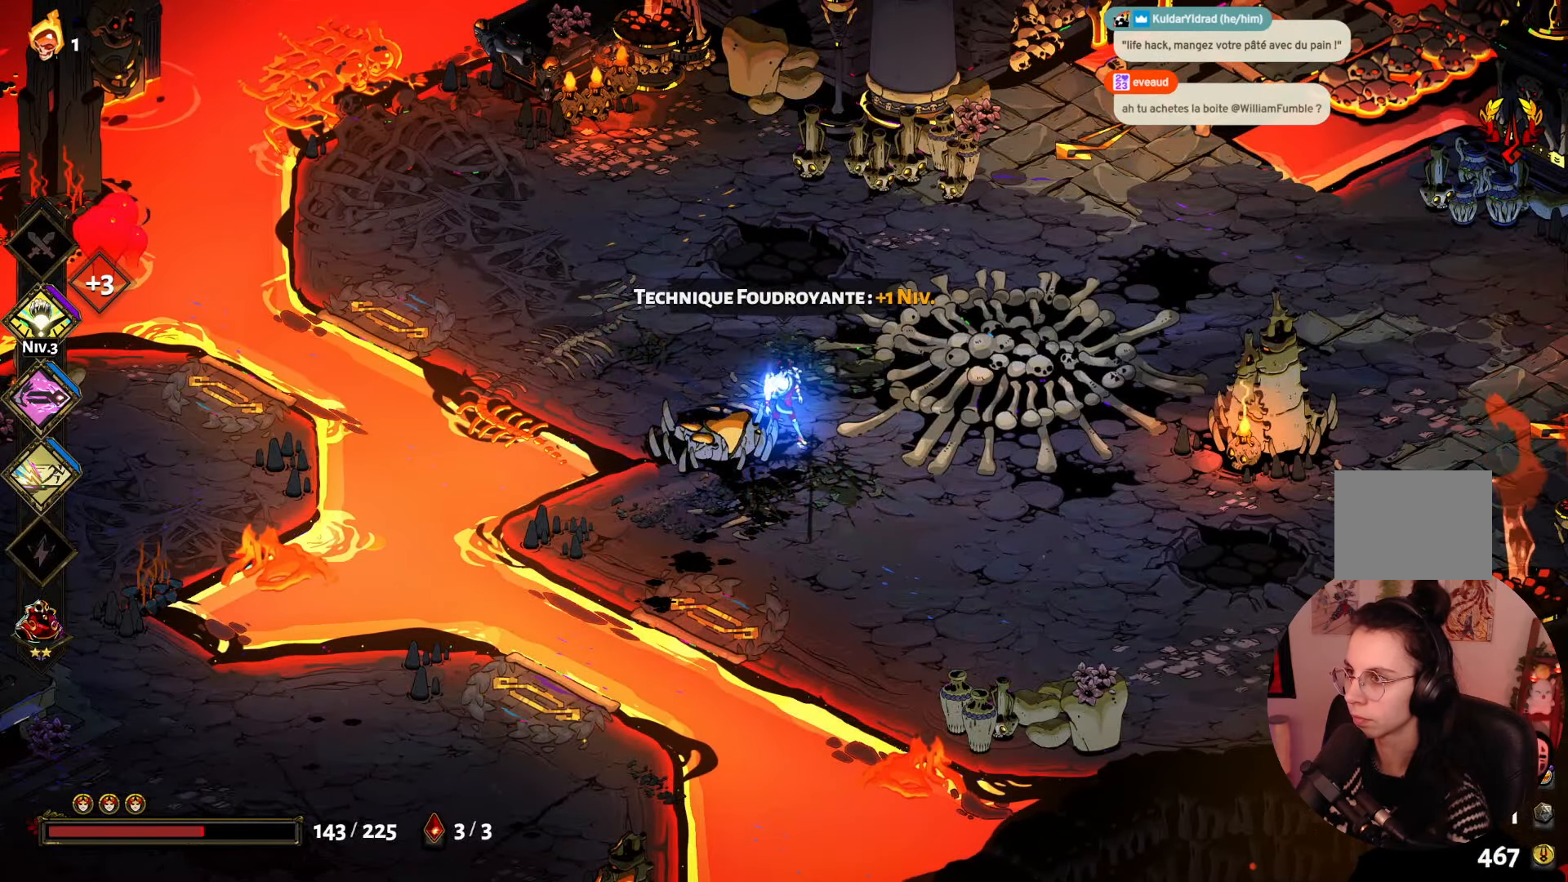
{"buttons": [], "left_stick": "center", "right_stick": "center", "events": []}
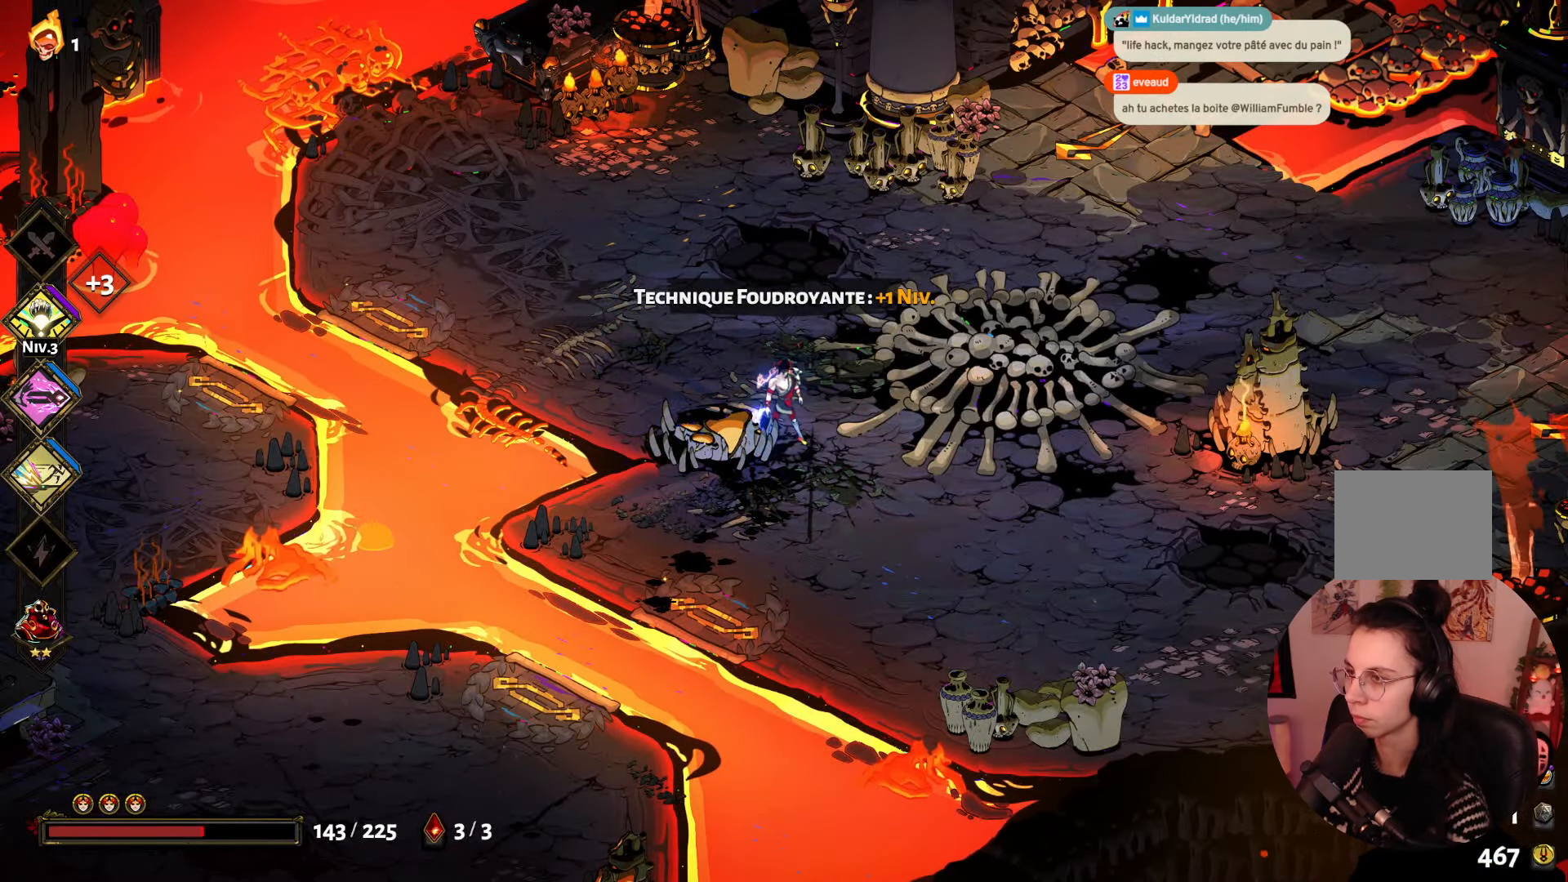
{"buttons": [], "left_stick": "right", "right_stick": "center", "events": [[284, "left_stick", "down-right"], [350, "left_stick", "right"]]}
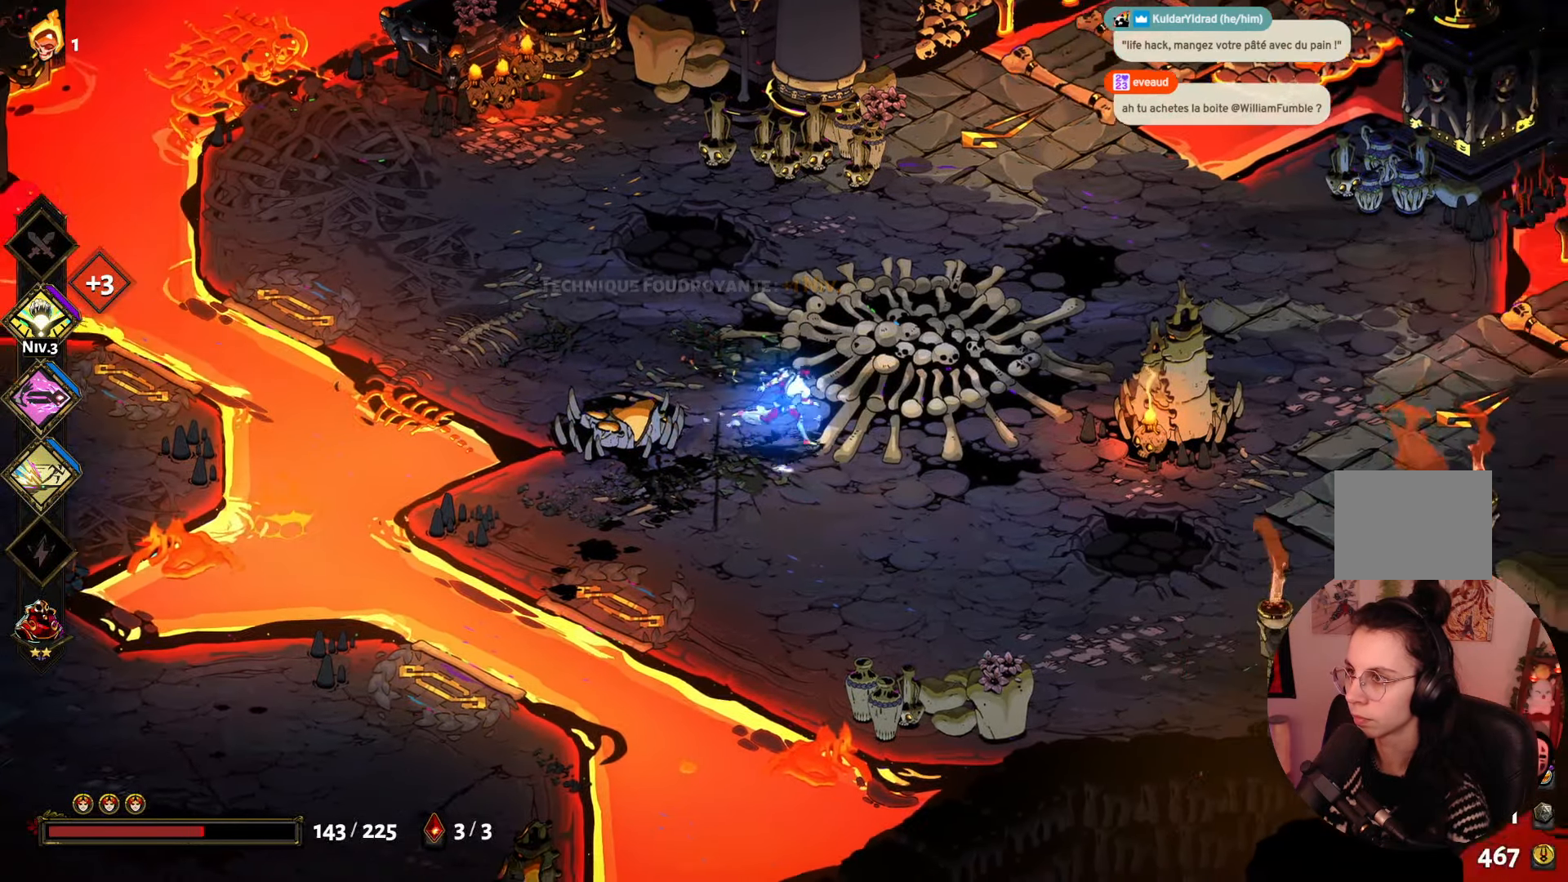
{"buttons": [], "left_stick": "right", "right_stick": "center", "events": []}
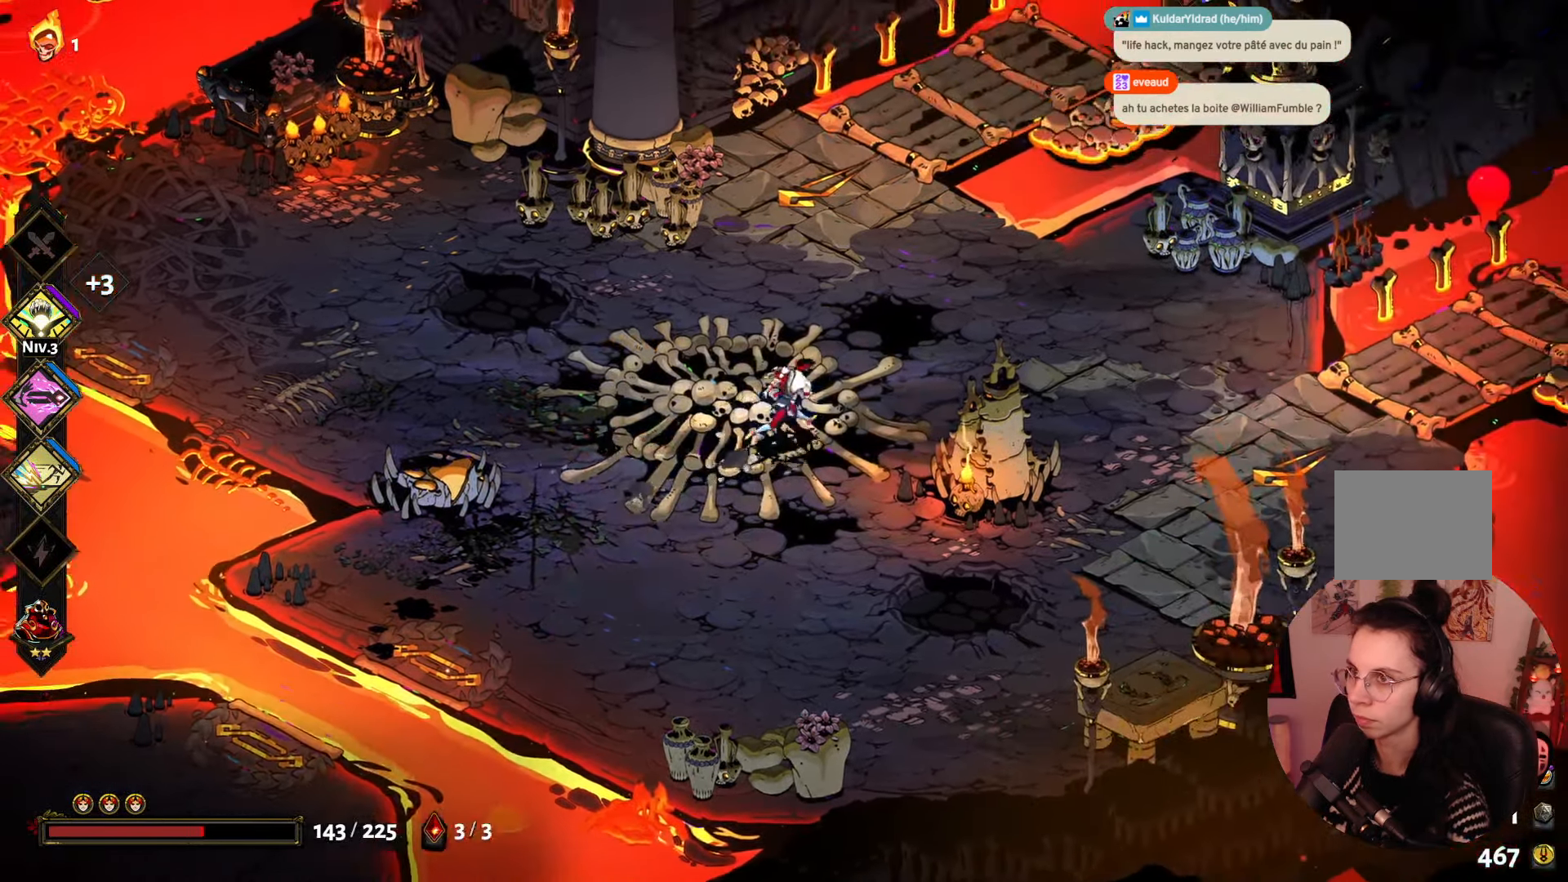
{"buttons": [], "left_stick": "right", "right_stick": "center", "events": []}
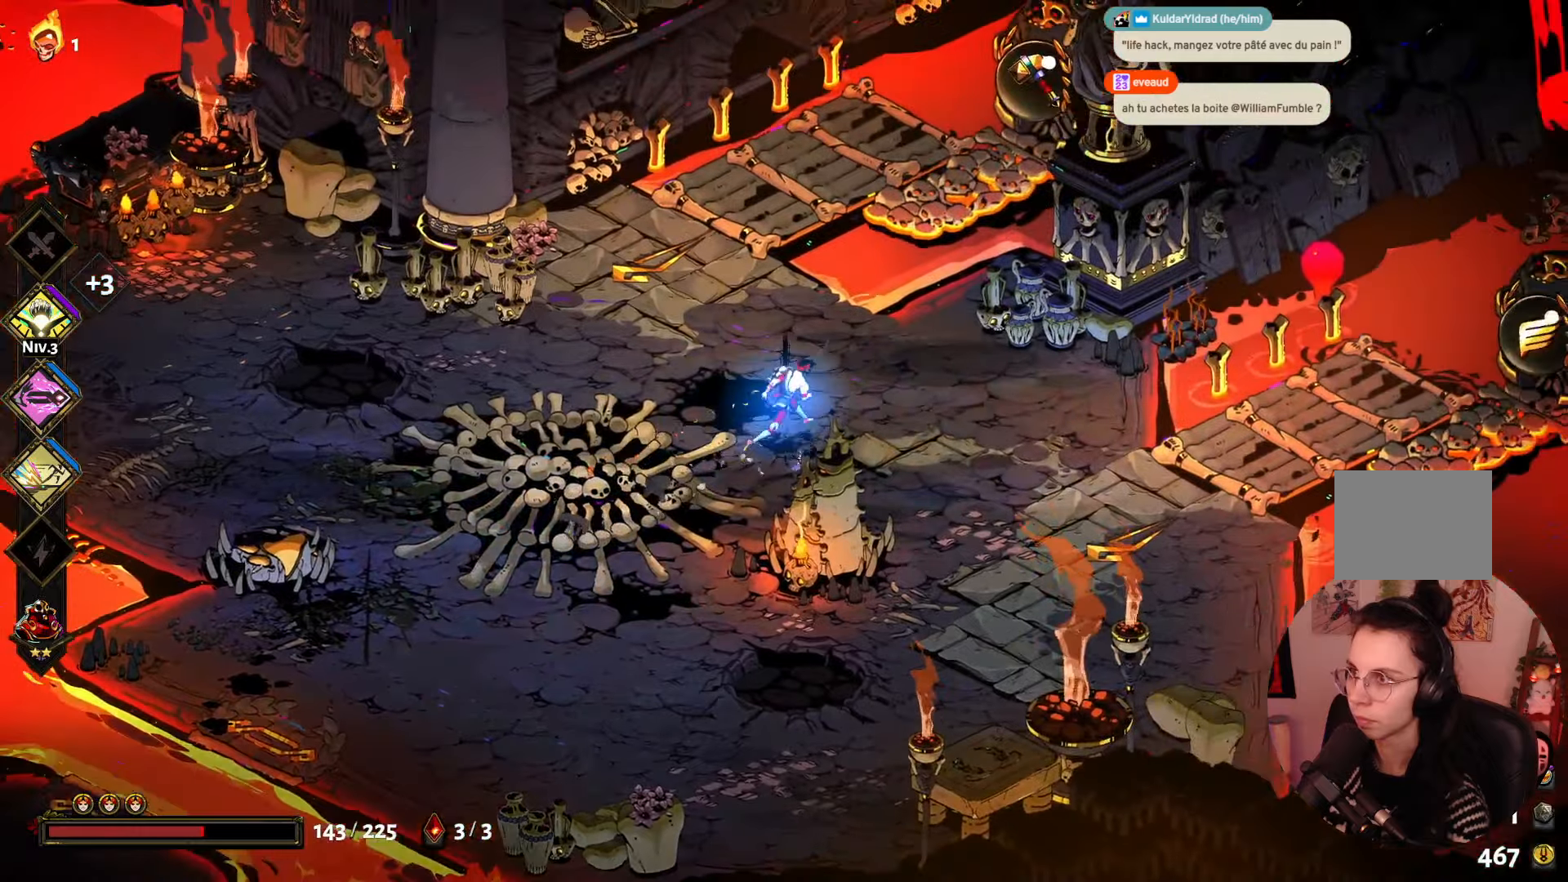
{"buttons": [], "left_stick": "right", "right_stick": "center", "events": [[283, "X", "down"], [450, "X", "up"]]}
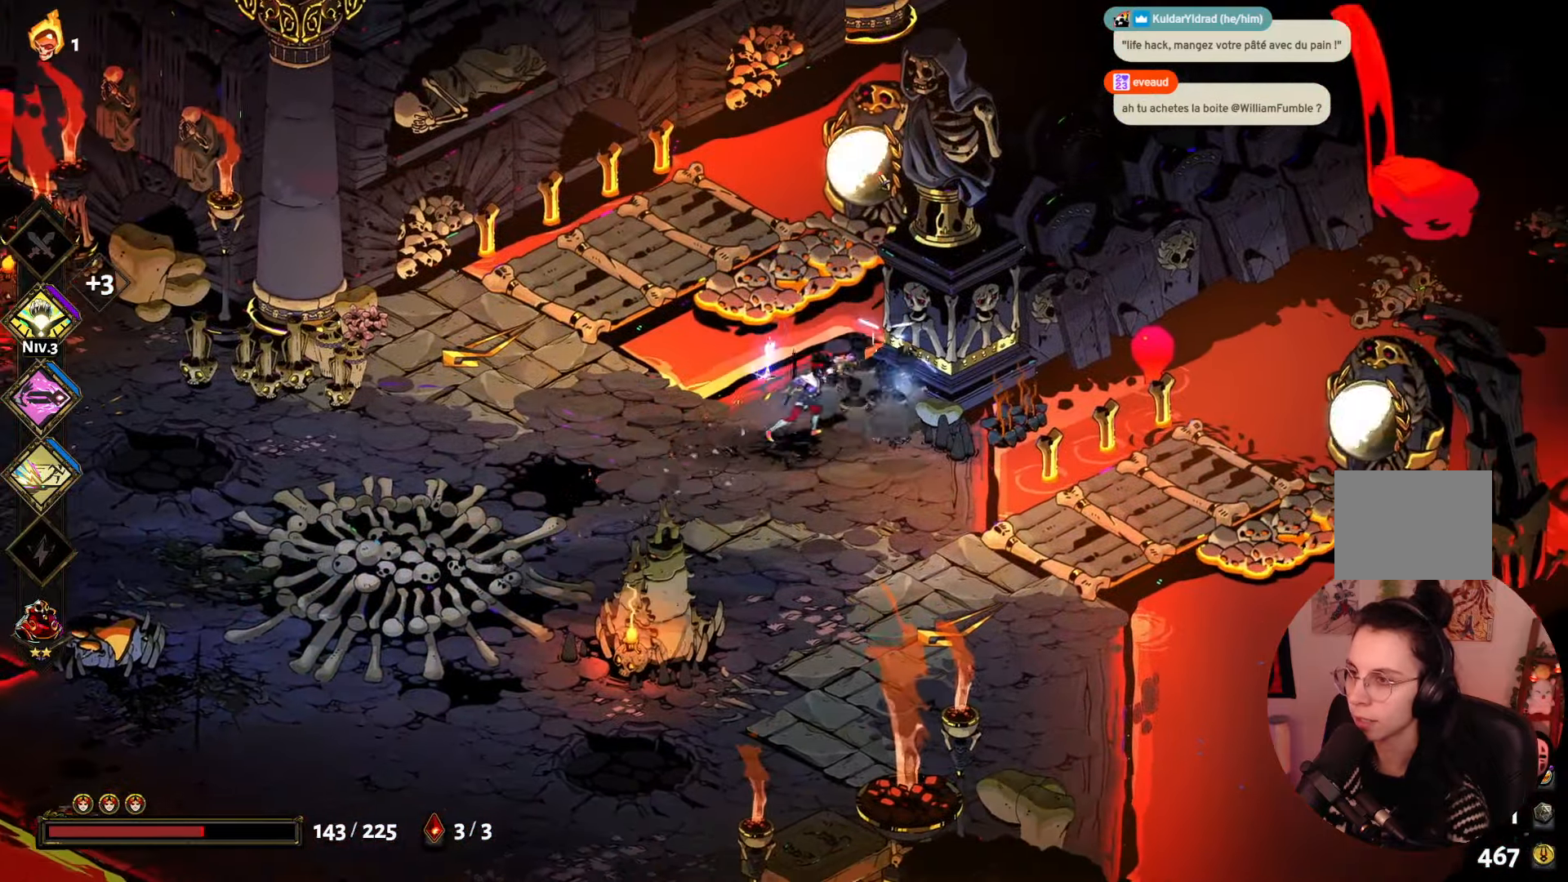
{"buttons": [], "left_stick": "down", "right_stick": "center", "events": [[183, "left_stick", "center"], [466, "left_stick", "down"]]}
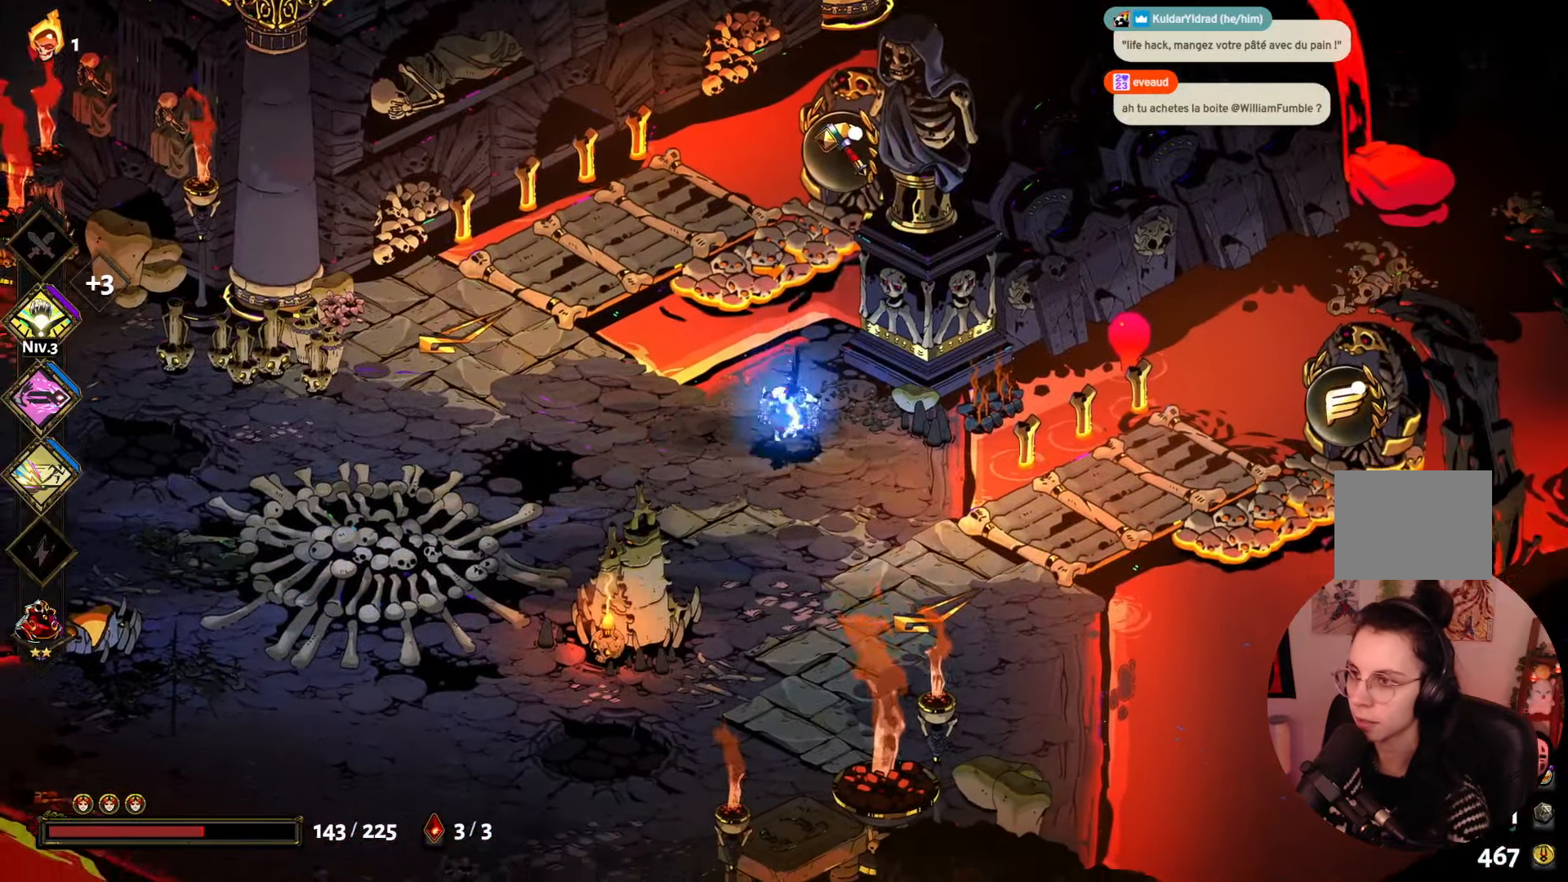
{"buttons": [], "left_stick": "center", "right_stick": "center", "events": [[33, "left_stick", "down-left"], [450, "left_stick", "center"]]}
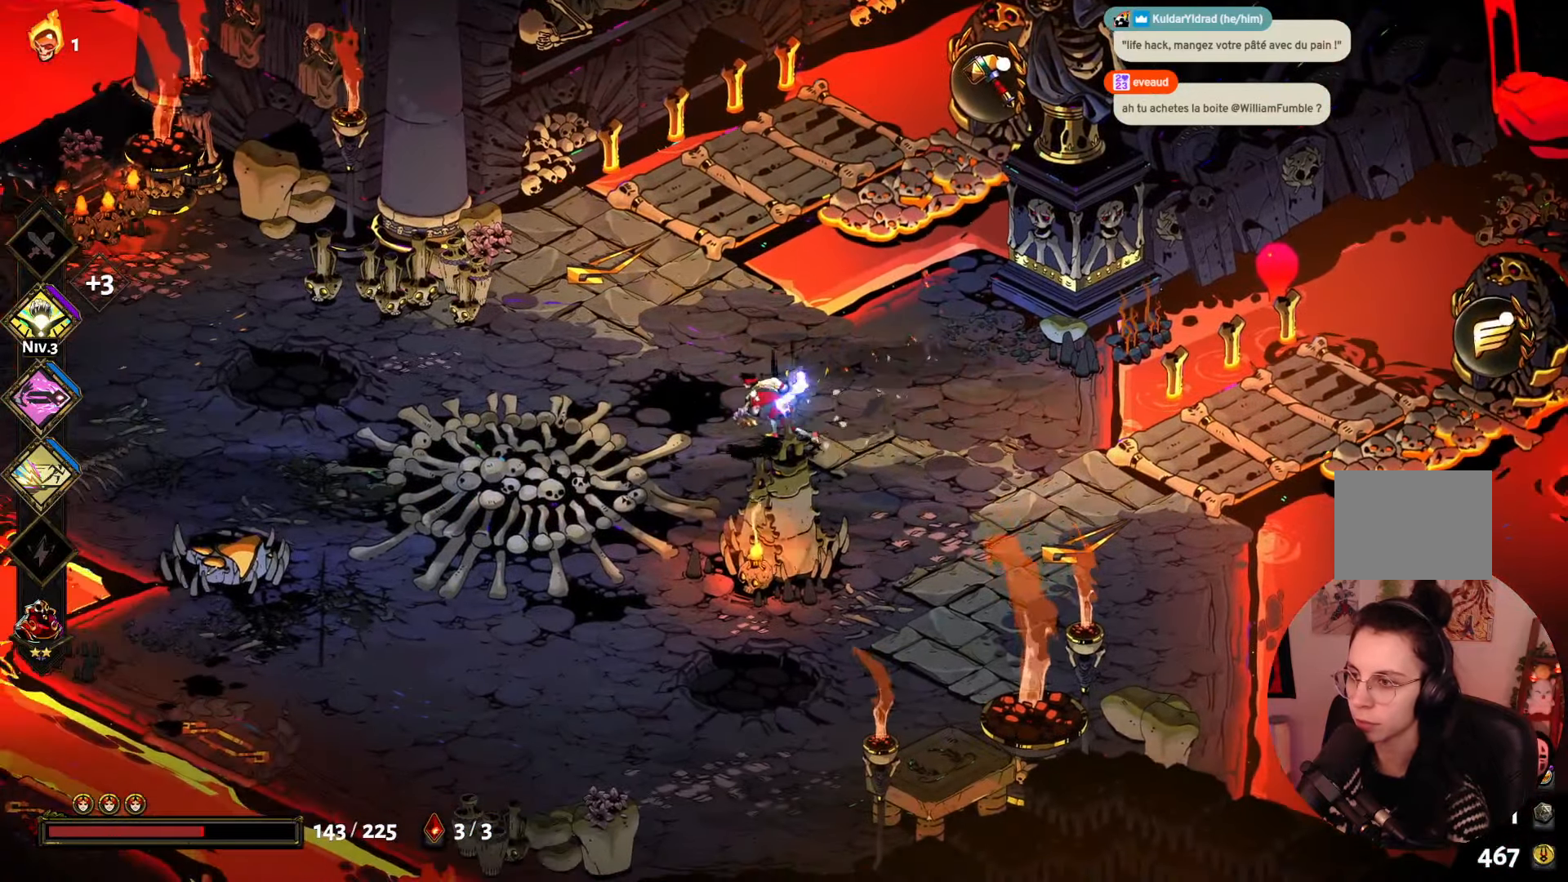
{"buttons": [], "left_stick": "left", "right_stick": "center", "events": [[183, "left_stick", "left"]]}
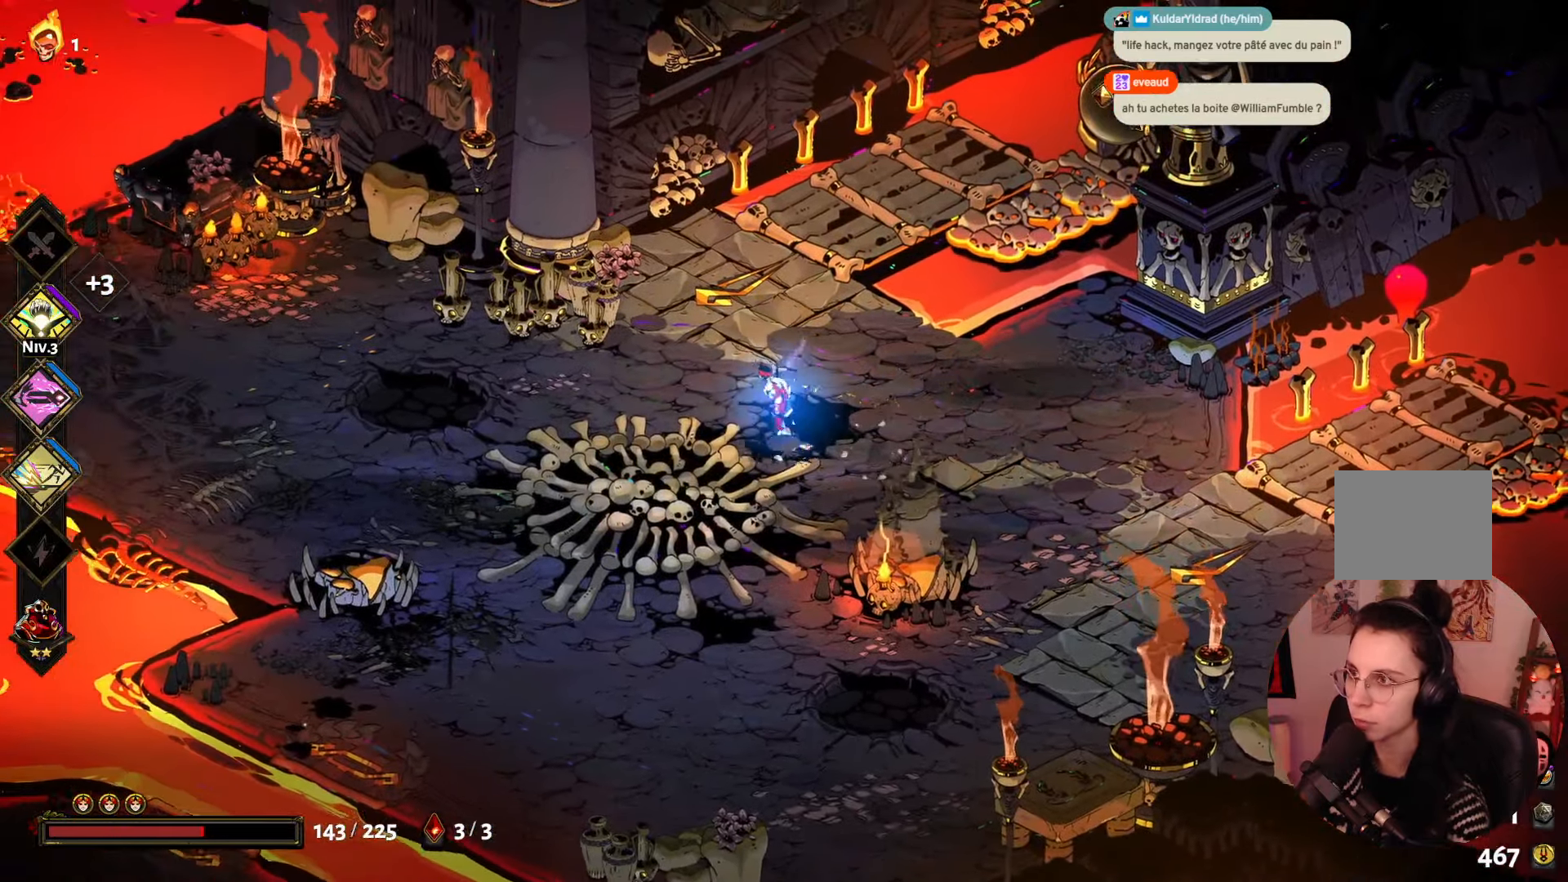
{"buttons": [], "left_stick": "center", "right_stick": "center", "events": [[266, "left_stick", "up"], [316, "left_stick", "center"]]}
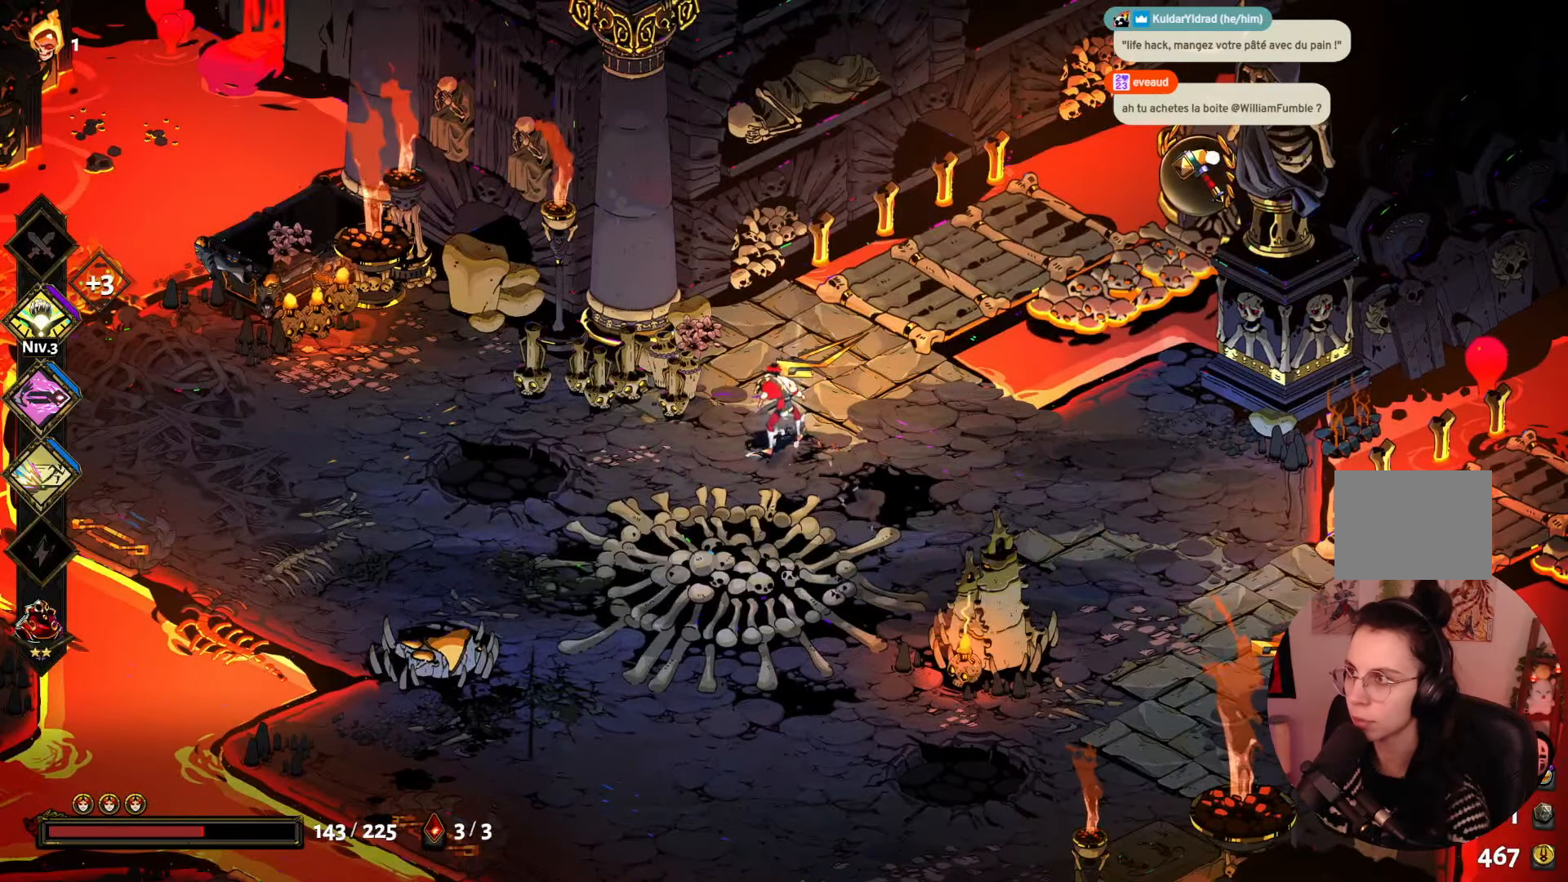
{"buttons": [], "left_stick": "left", "right_stick": "center", "events": [[383, "left_stick", "left"]]}
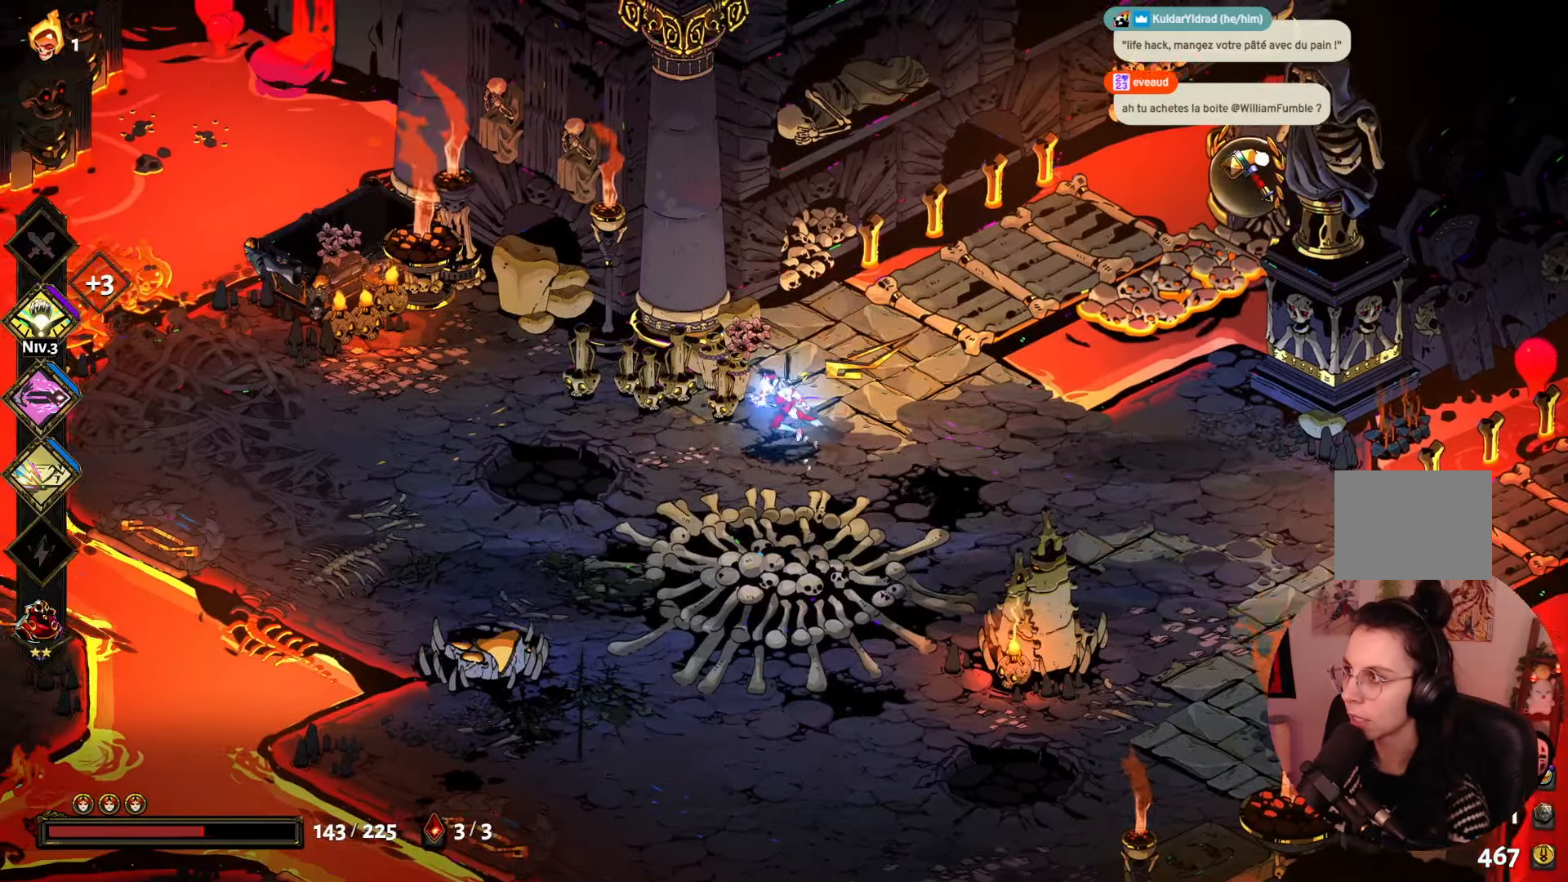
{"buttons": ["A"], "left_stick": "up-left", "right_stick": "center", "events": [[333, "A", "down"], [450, "left_stick", "up-left"]]}
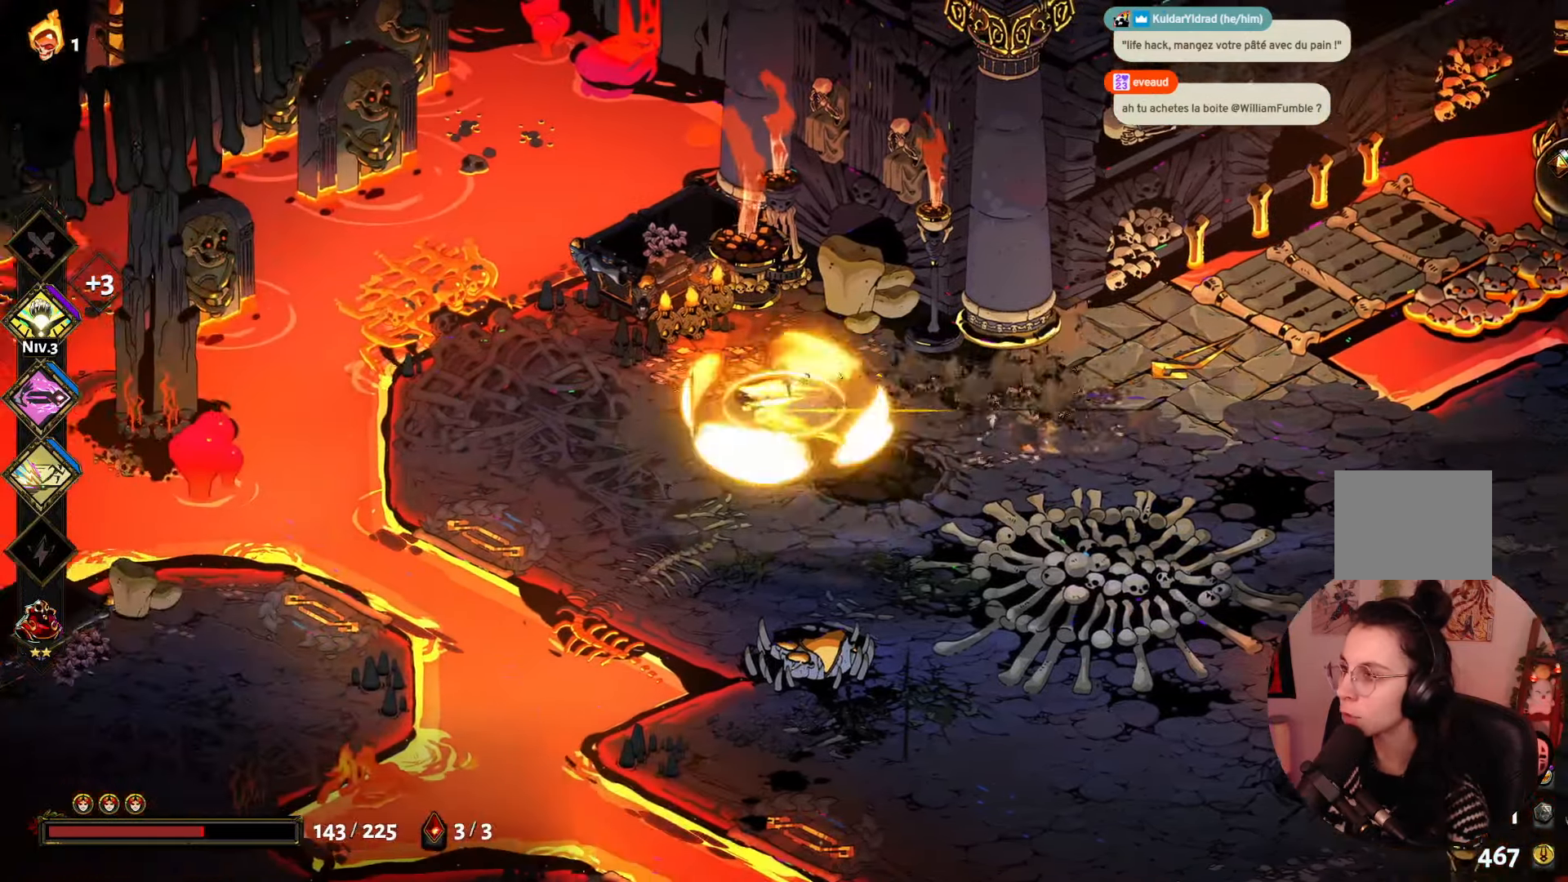
{"buttons": ["X"], "left_stick": "center", "right_stick": "center", "events": [[16, "A", "up"], [66, "X", "down"], [116, "left_stick", "up"], [250, "X", "up"], [350, "left_stick", "up-left"], [400, "X", "down"], [450, "left_stick", "center"]]}
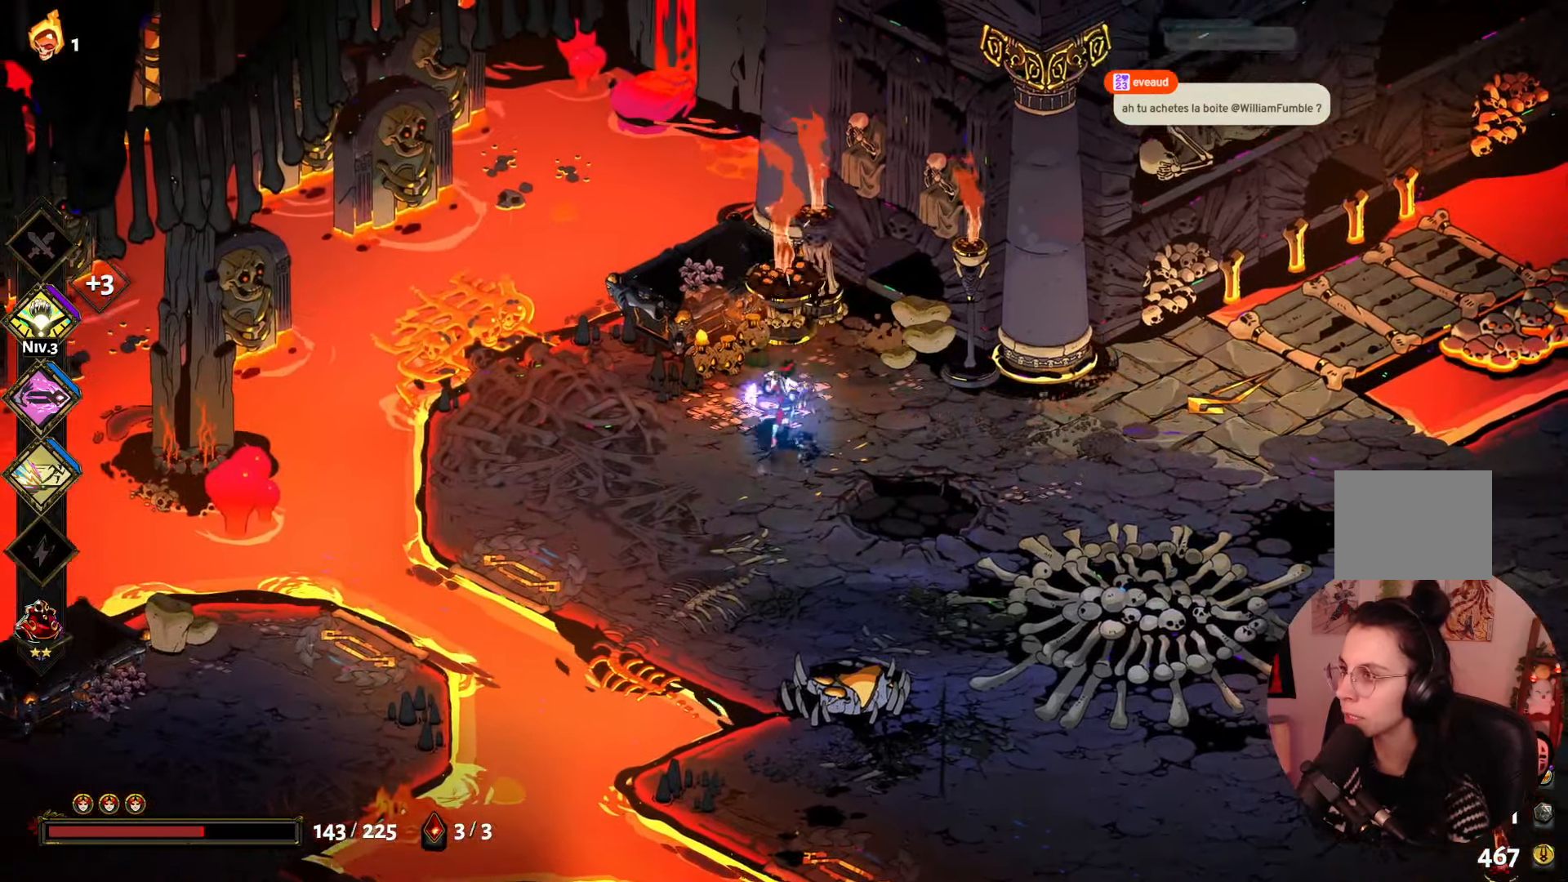
{"buttons": [], "left_stick": "down", "right_stick": "center", "events": [[33, "left_stick", "up-left"], [66, "X", "up"], [133, "X", "down"], [316, "X", "up"], [316, "left_stick", "center"], [383, "left_stick", "down"]]}
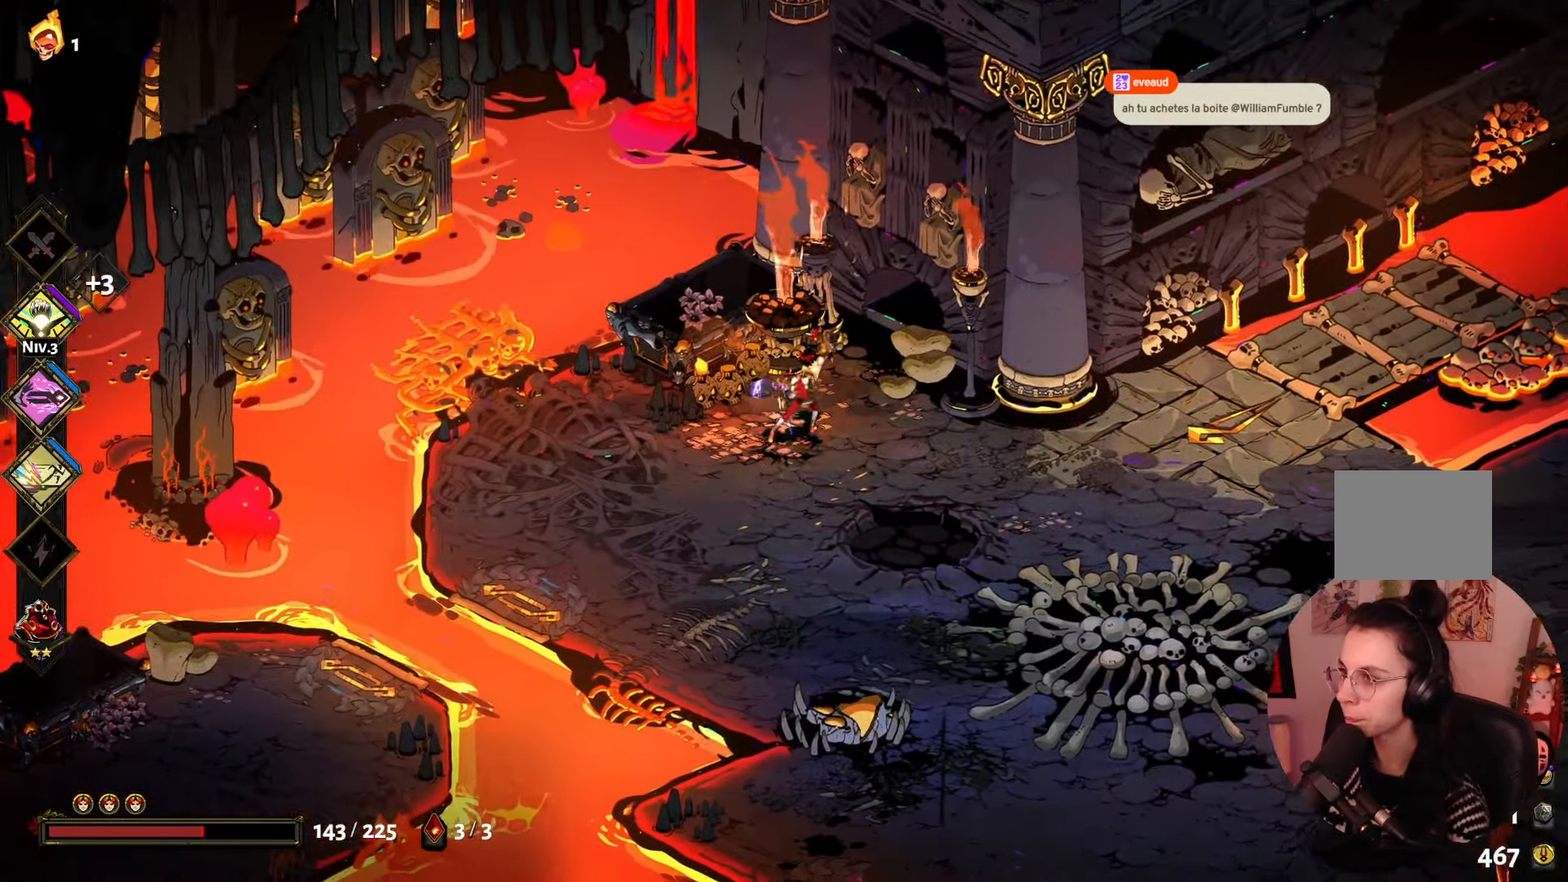
{"buttons": [], "left_stick": "down-right", "right_stick": "center", "events": [[66, "left_stick", "down-right"], [283, "A", "down"], [450, "A", "up"]]}
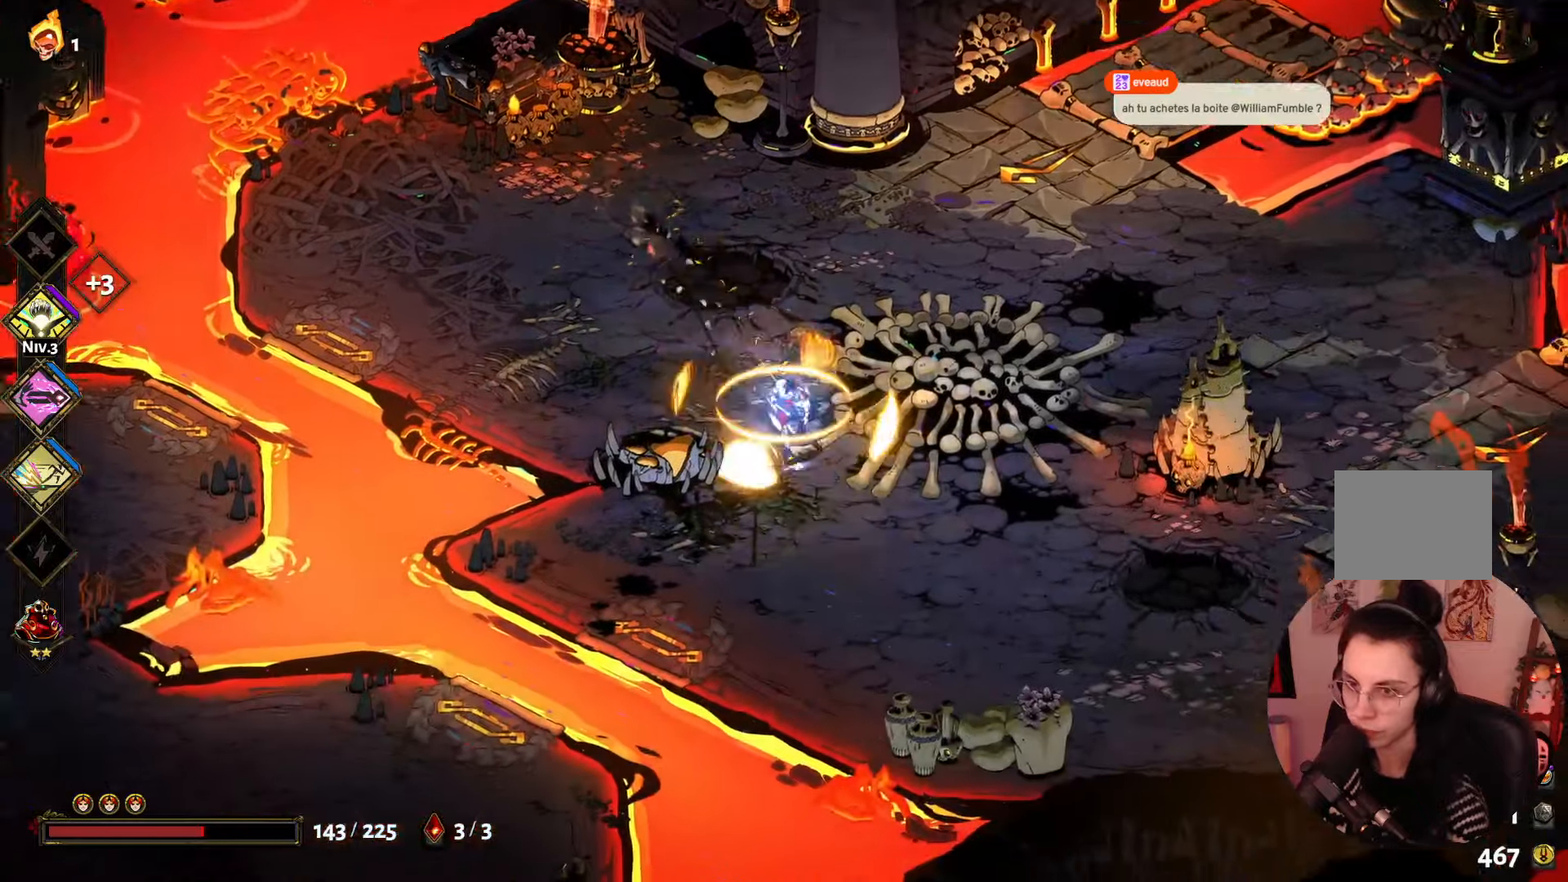
{"buttons": [], "left_stick": "left", "right_stick": "center", "events": [[133, "left_stick", "down"], [283, "left_stick", "down-left"], [383, "left_stick", "left"]]}
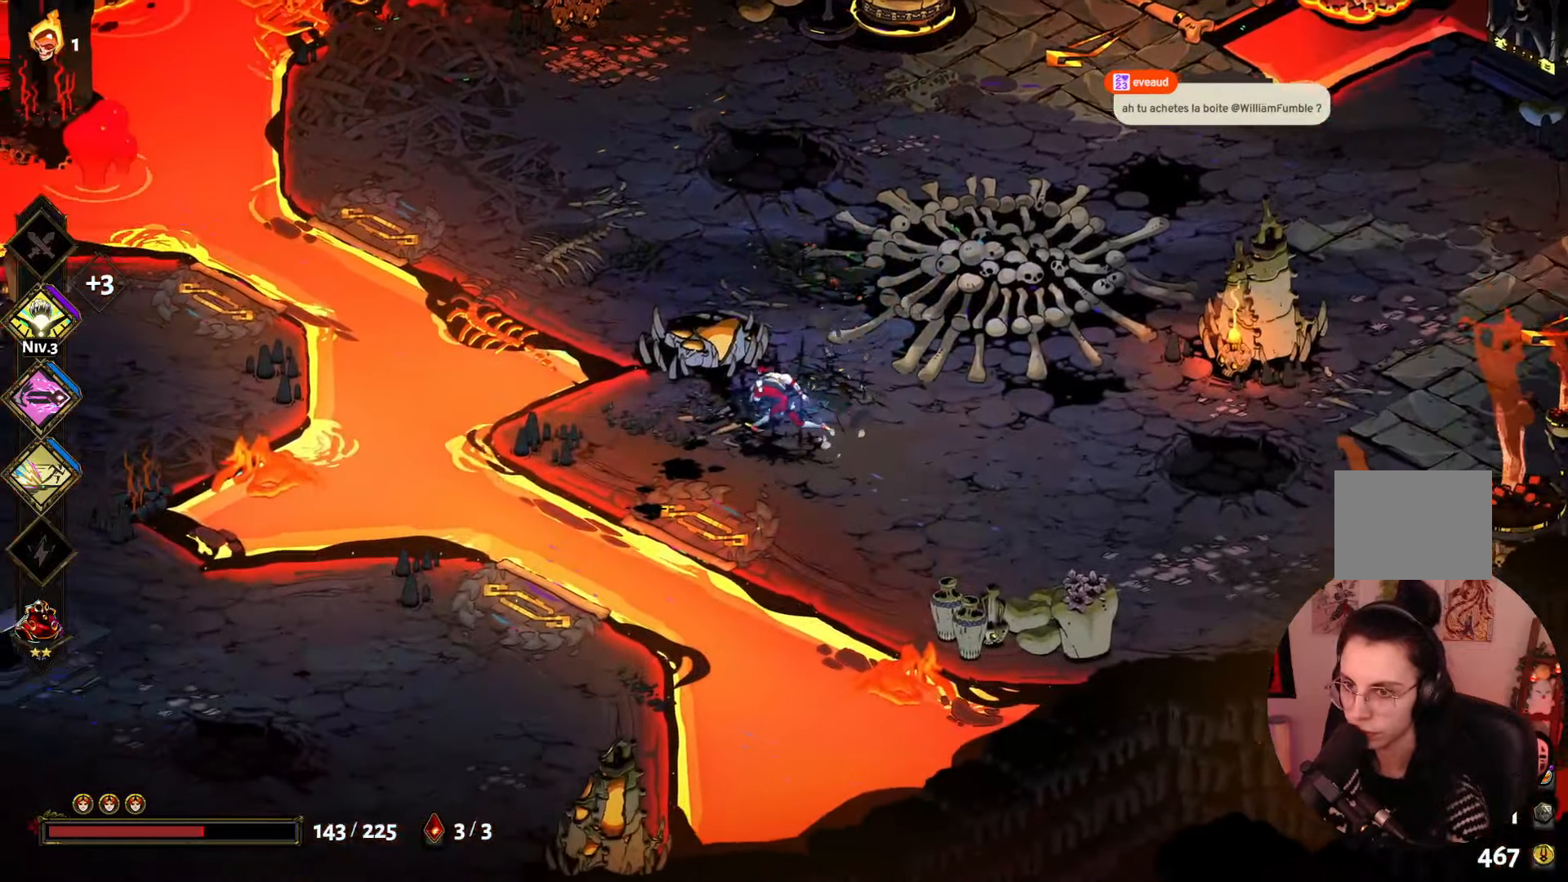
{"buttons": ["A"], "left_stick": "down-left", "right_stick": "center", "events": [[367, "left_stick", "down-left"], [417, "A", "down"]]}
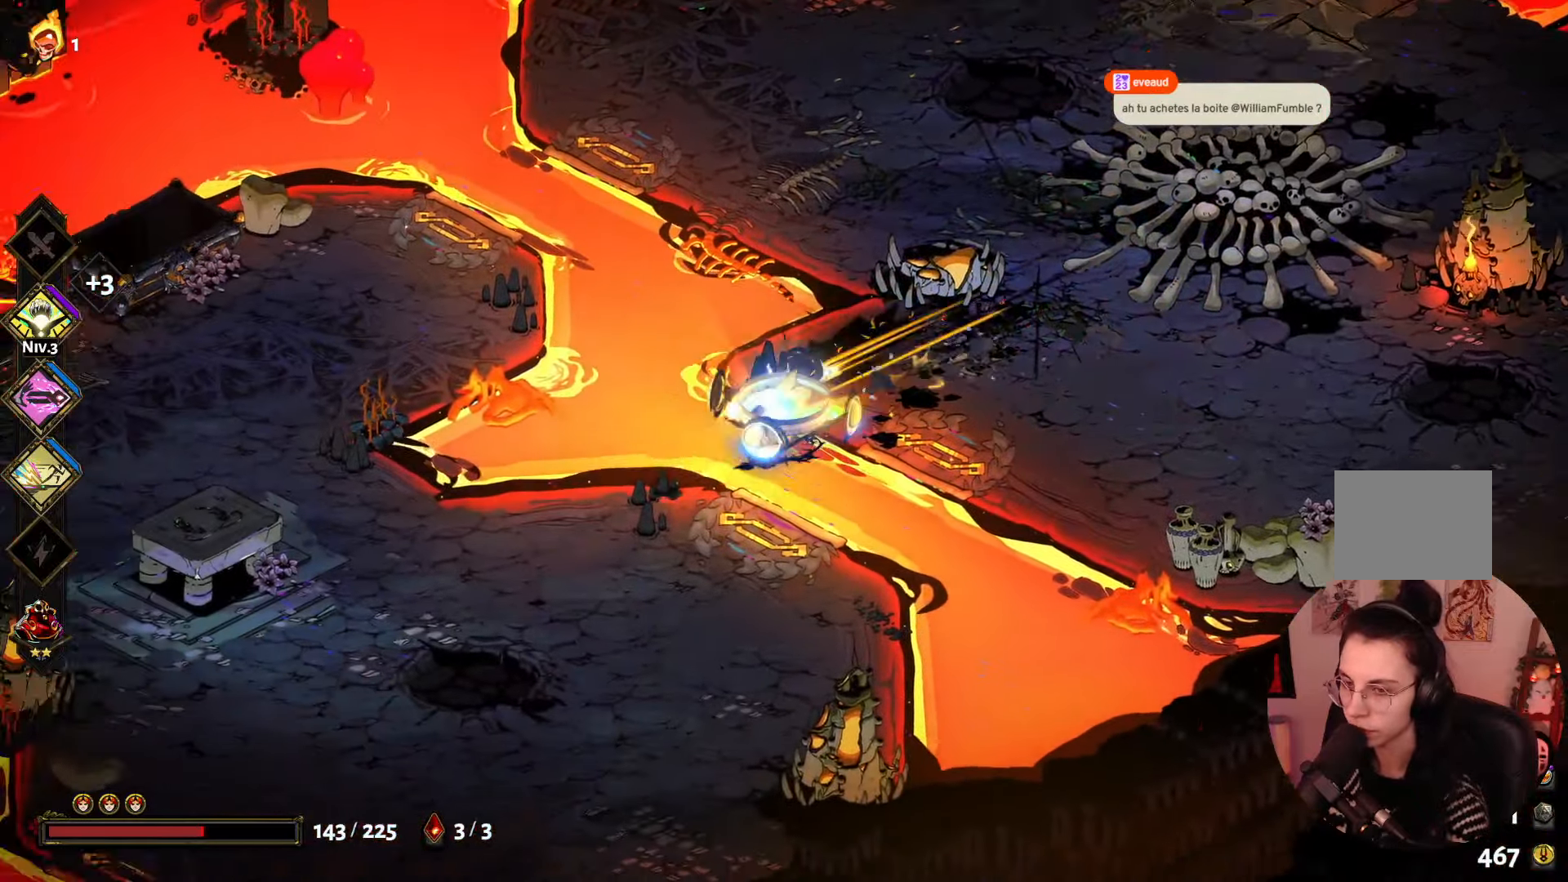
{"buttons": [], "left_stick": "down-left", "right_stick": "center", "events": [[100, "A", "up"]]}
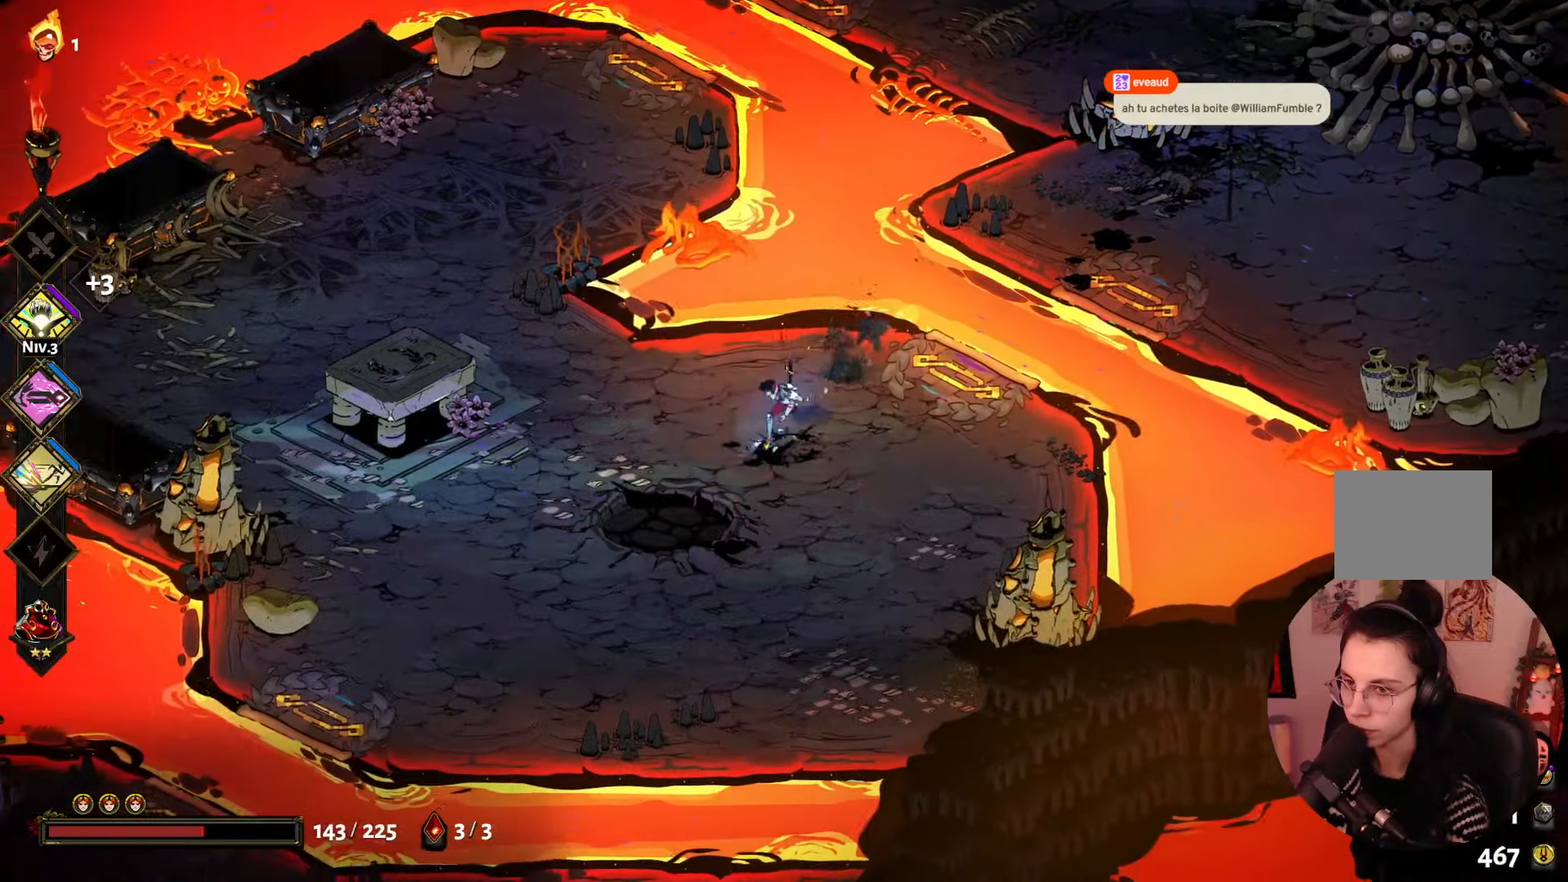
{"buttons": [], "left_stick": "down-left", "right_stick": "center", "events": []}
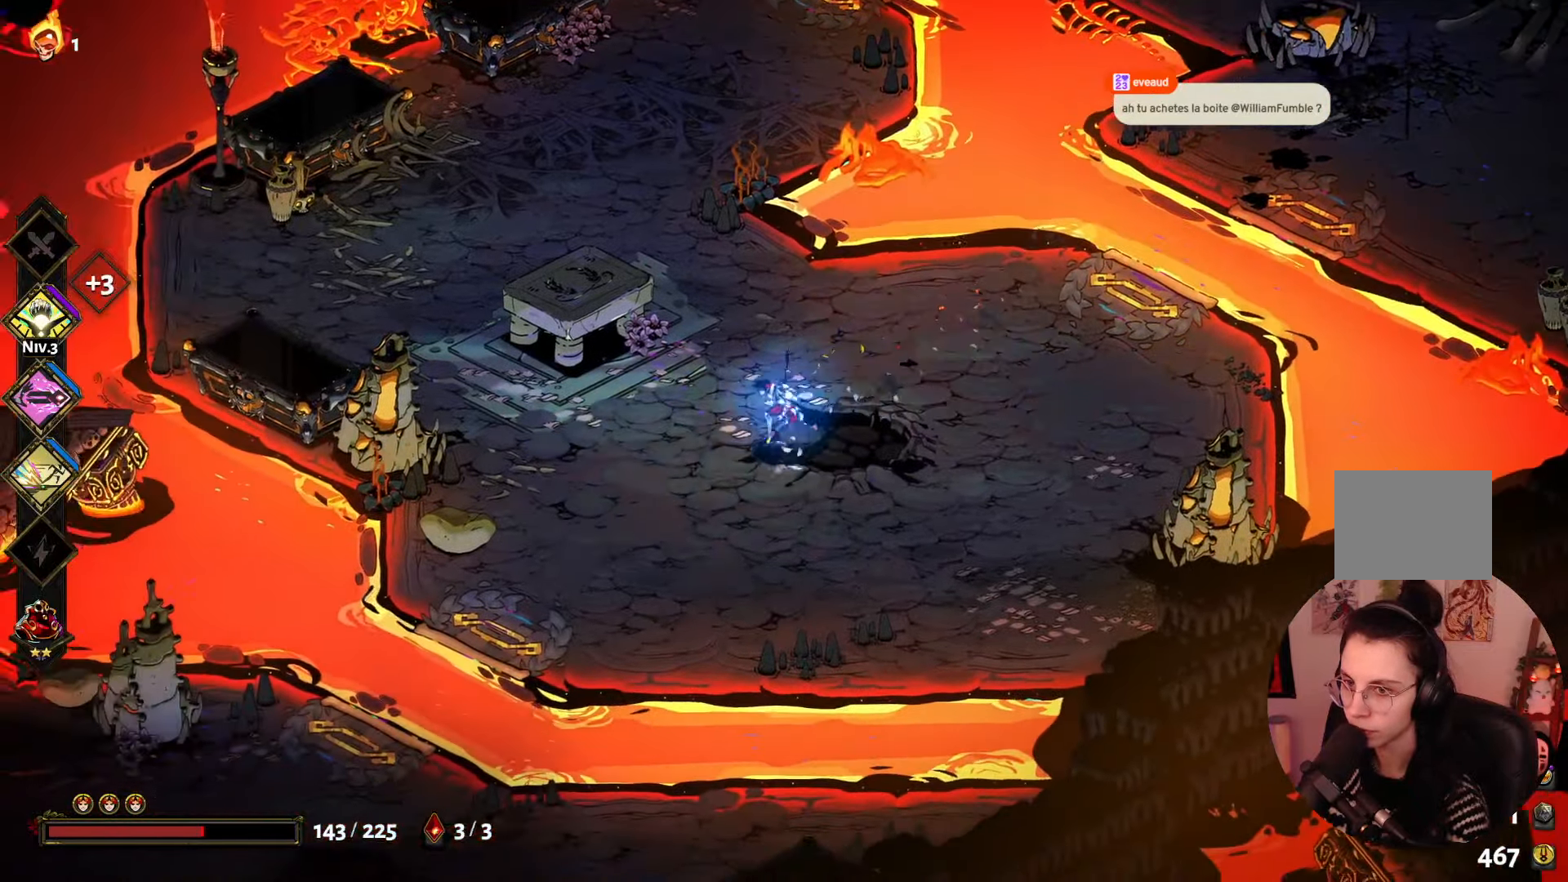
{"buttons": [], "left_stick": "center", "right_stick": "center", "events": [[350, "left_stick", "center"]]}